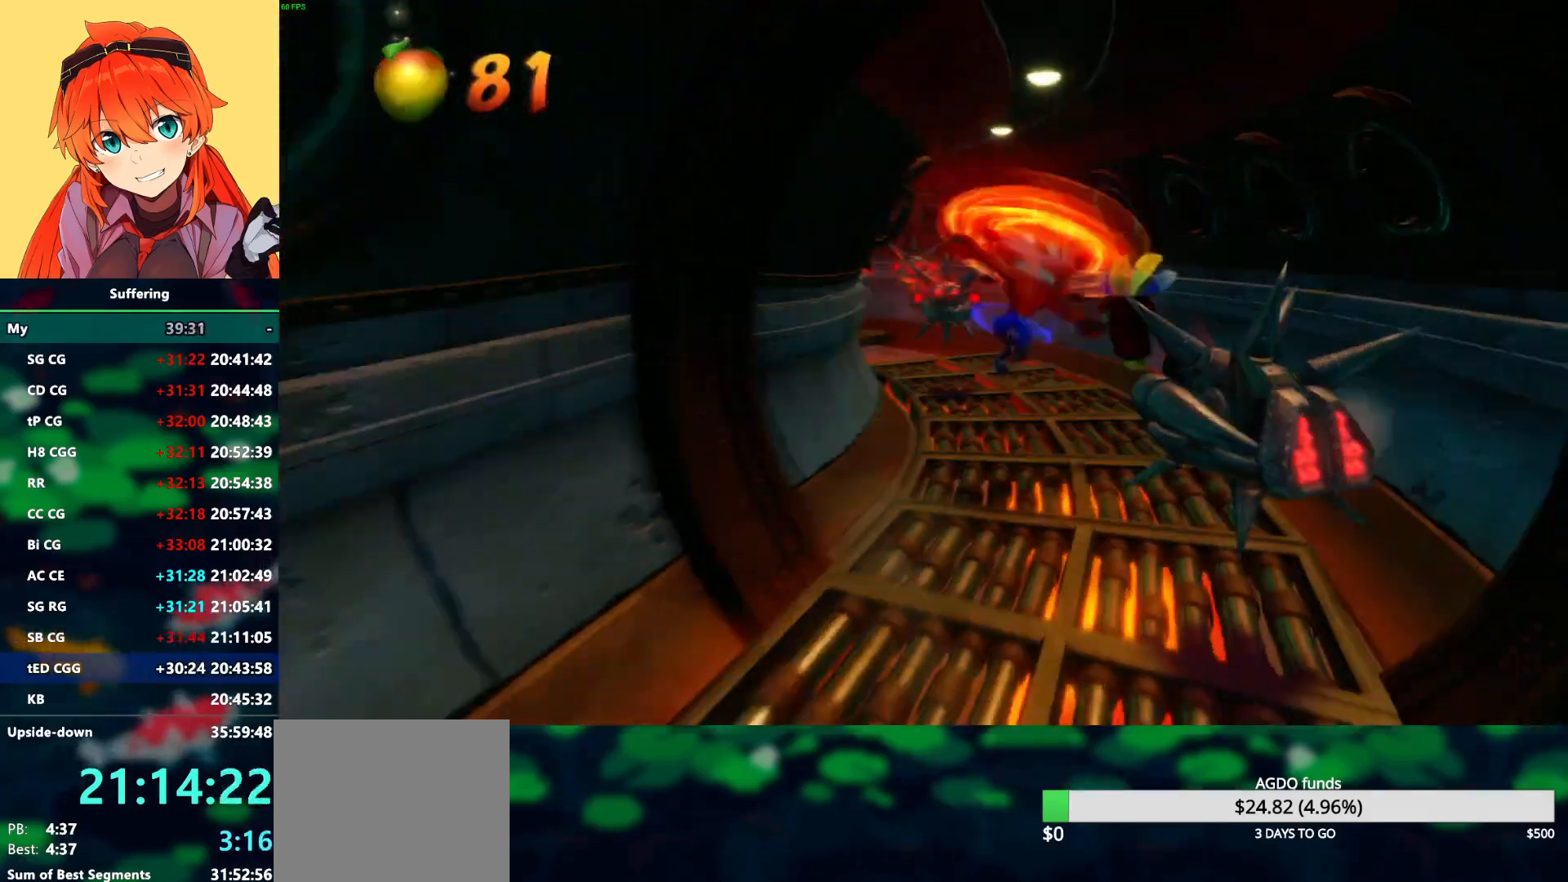
Gameplay with a controller (PlayStation layout); each line is a JSON object with the inputs held at the frame after it (dt_ms = milliseconds from this image to that frame). "events" lists button and stick changes between this image and that frame as [ms after this image, input, new state], when the widget could be followed in between.
{"dt_ms": 500, "buttons": ["CROSS", "DPAD_UP"], "left_stick": "center", "right_stick": "center"}
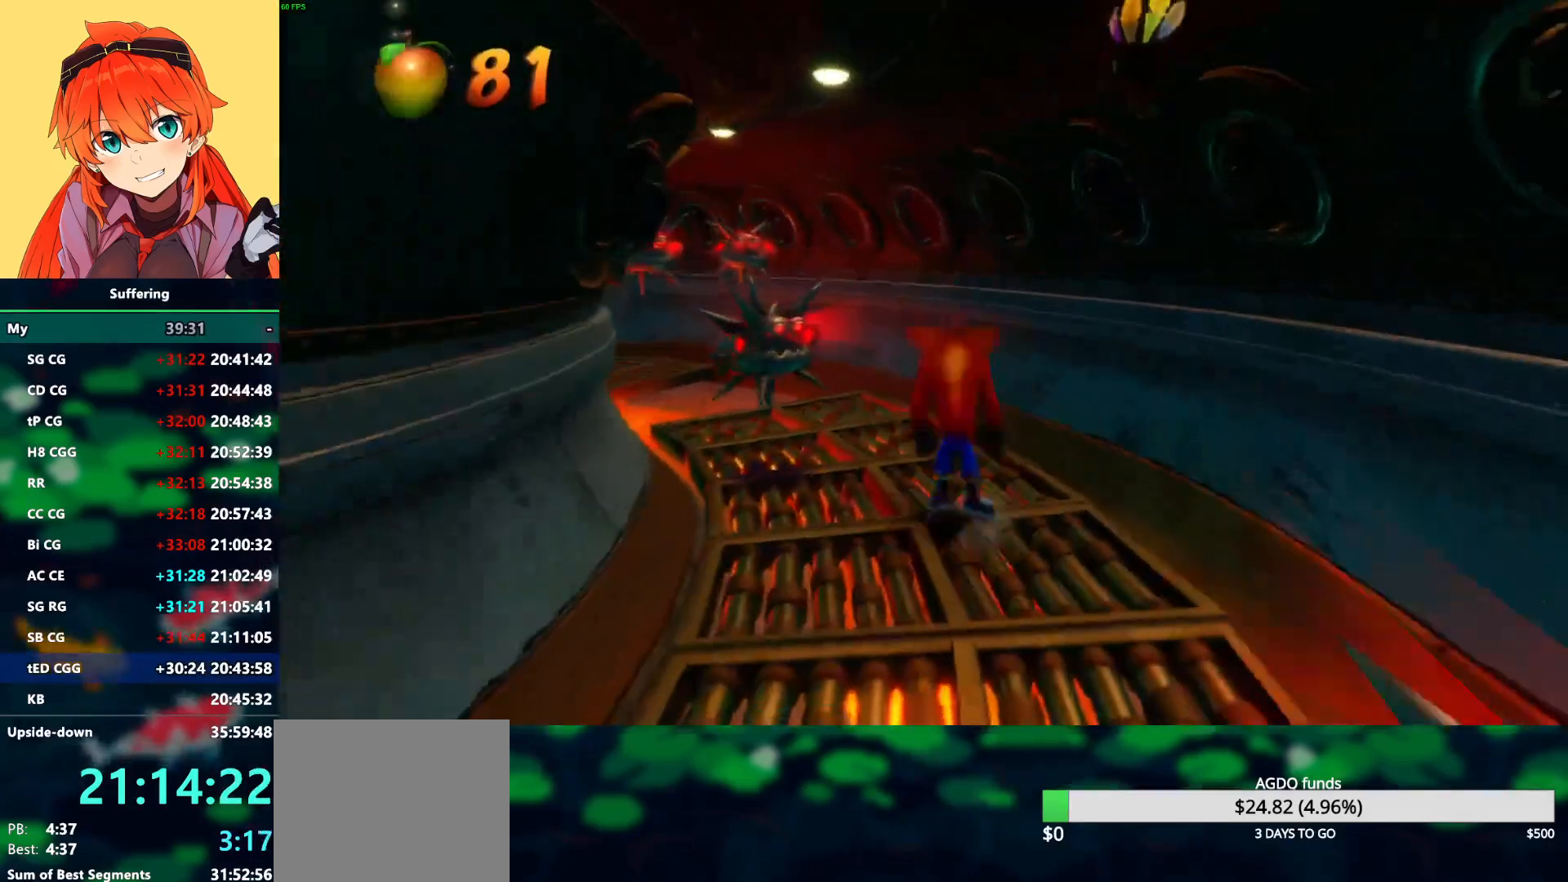
{"dt_ms": 500, "buttons": ["DPAD_UP", "DPAD_LEFT"], "left_stick": "center", "right_stick": "center"}
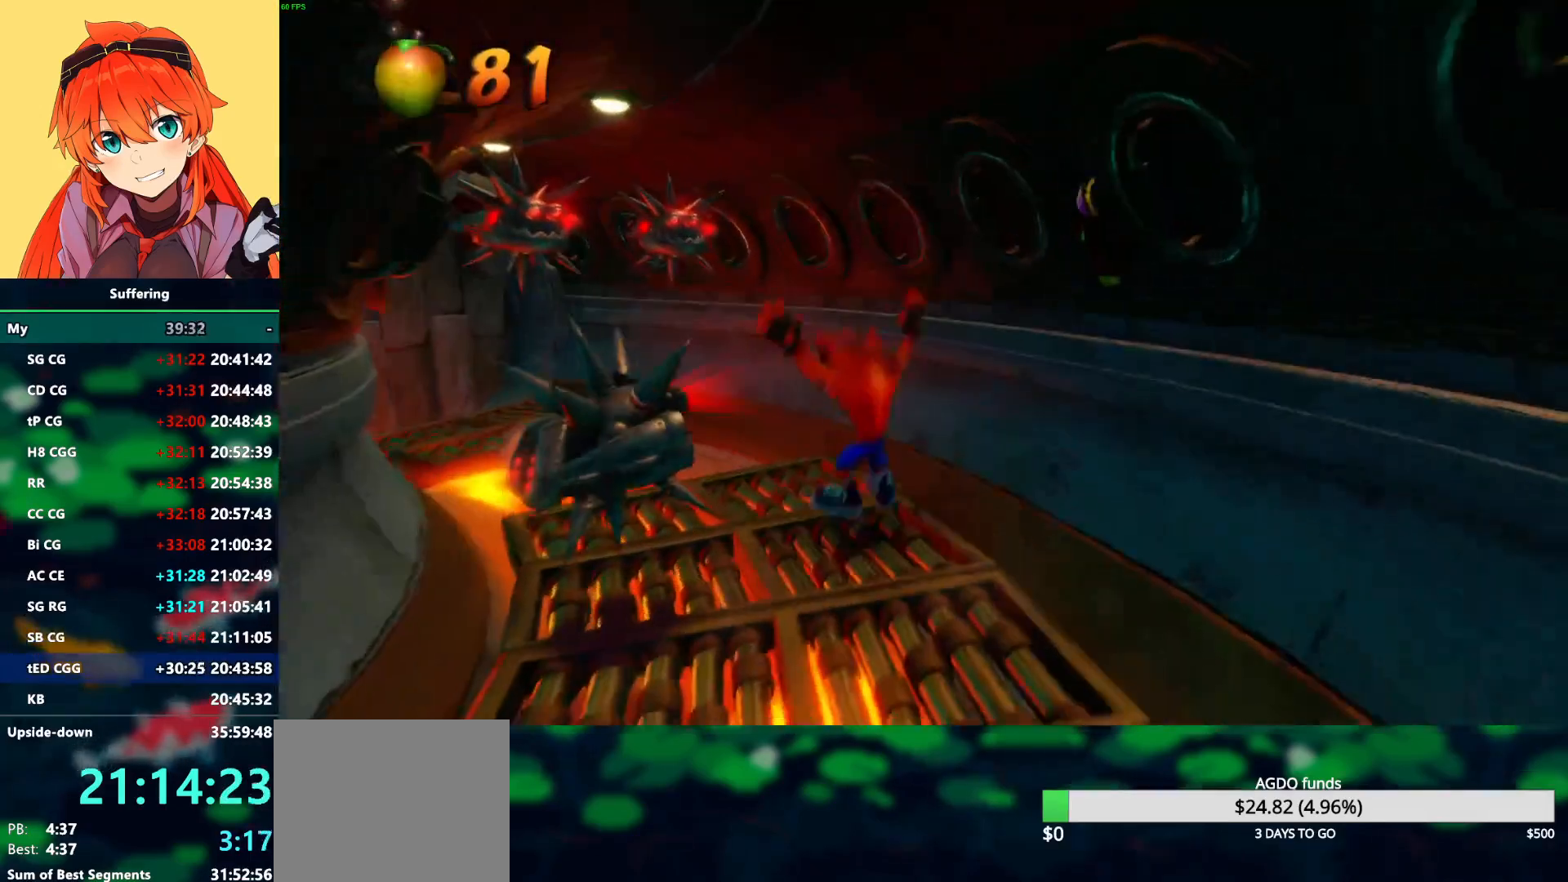
{"dt_ms": 1000, "buttons": [], "left_stick": "center", "right_stick": "center"}
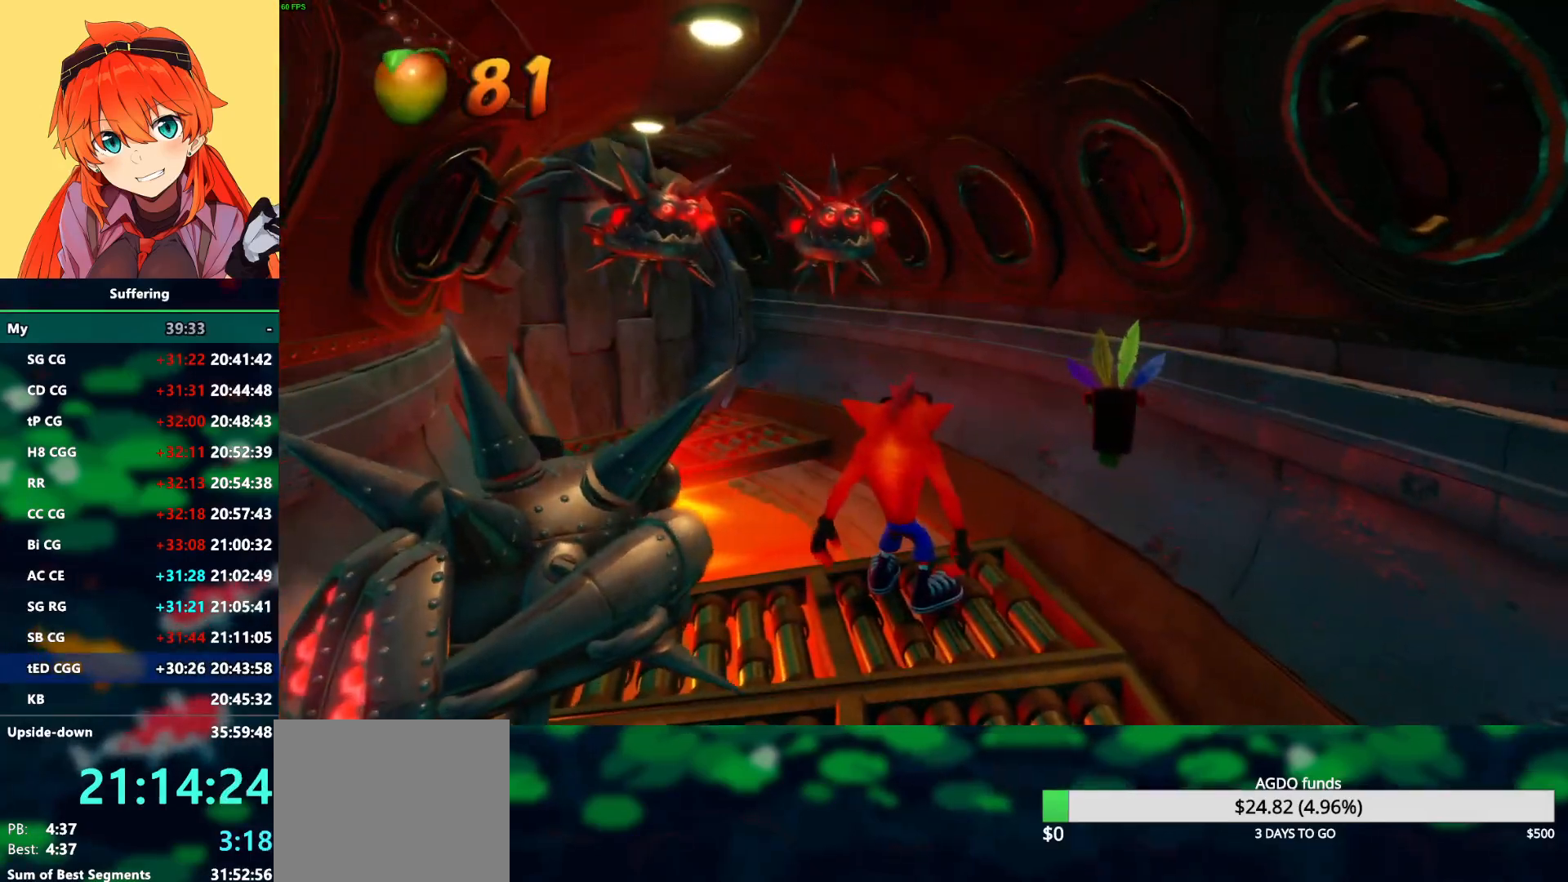
{"dt_ms": 500, "buttons": [], "left_stick": "center", "right_stick": "center", "events": []}
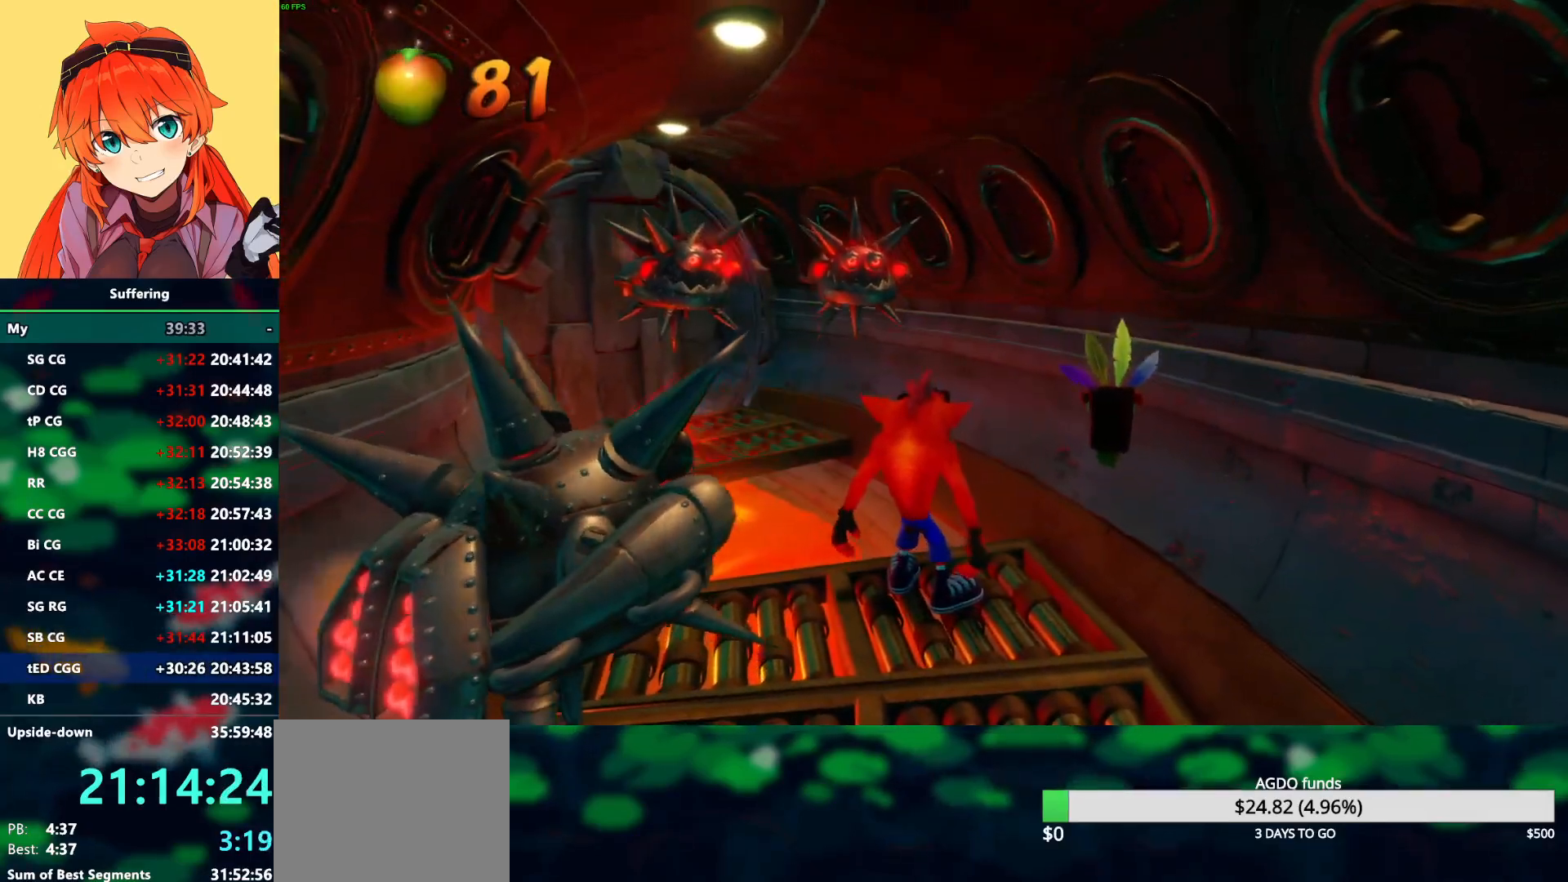
{"dt_ms": 500, "buttons": [], "left_stick": "center", "right_stick": "center", "events": []}
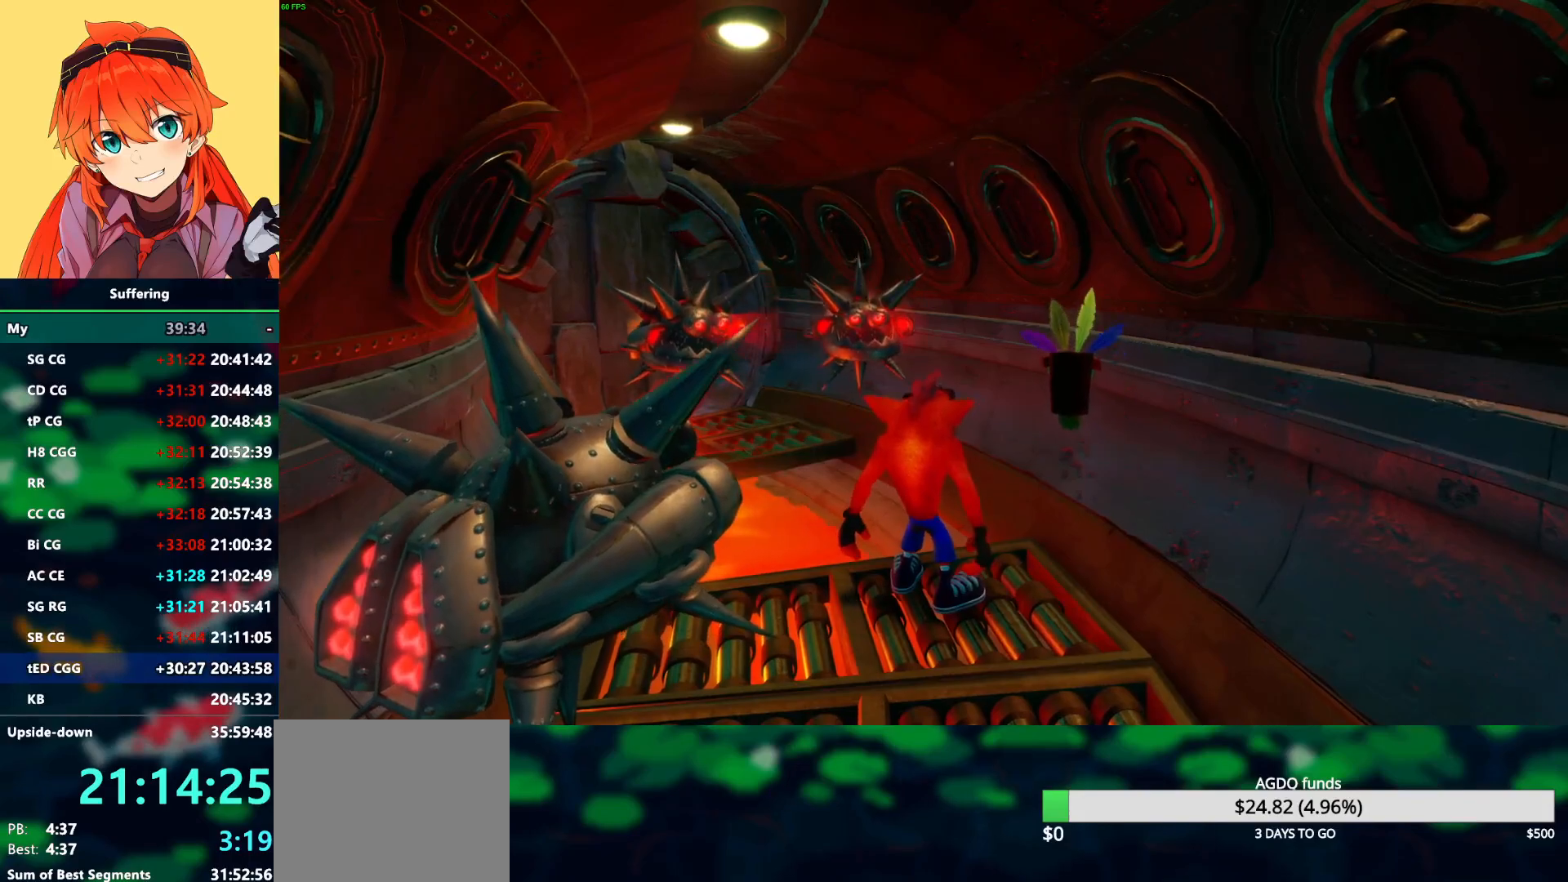
{"dt_ms": 500, "buttons": ["CROSS", "DPAD_UP", "DPAD_LEFT"], "left_stick": "center", "right_stick": "center", "events": [[233, "DPAD_UP", "down"], [267, "DPAD_LEFT", "down"], [417, "CROSS", "down"]]}
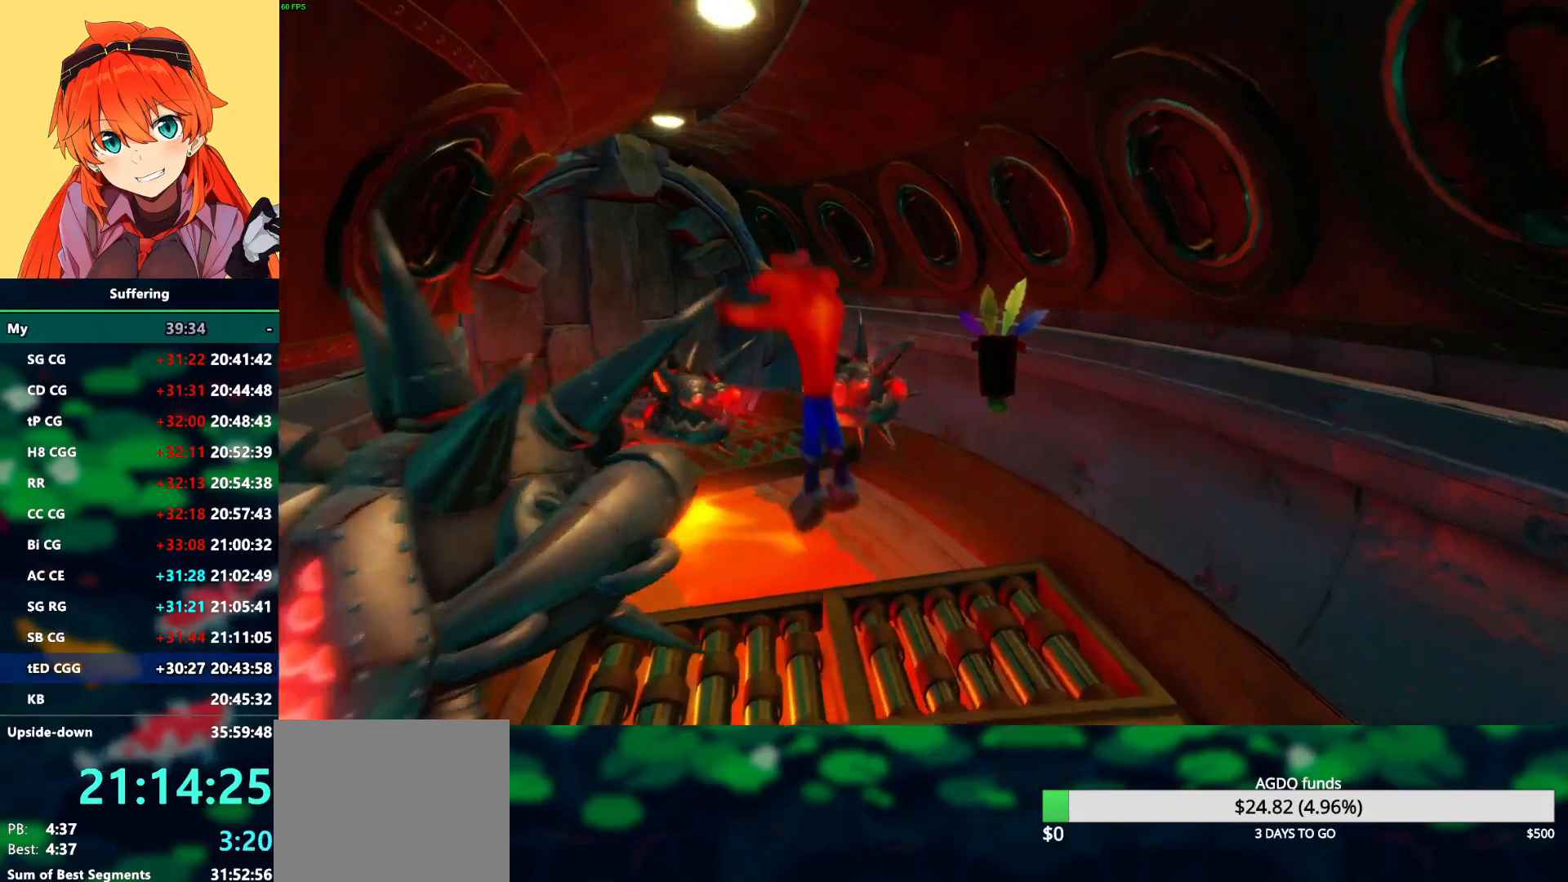
{"dt_ms": 500, "buttons": ["DPAD_UP", "DPAD_LEFT"], "left_stick": "center", "right_stick": "center", "events": [[500, "CROSS", "up"]]}
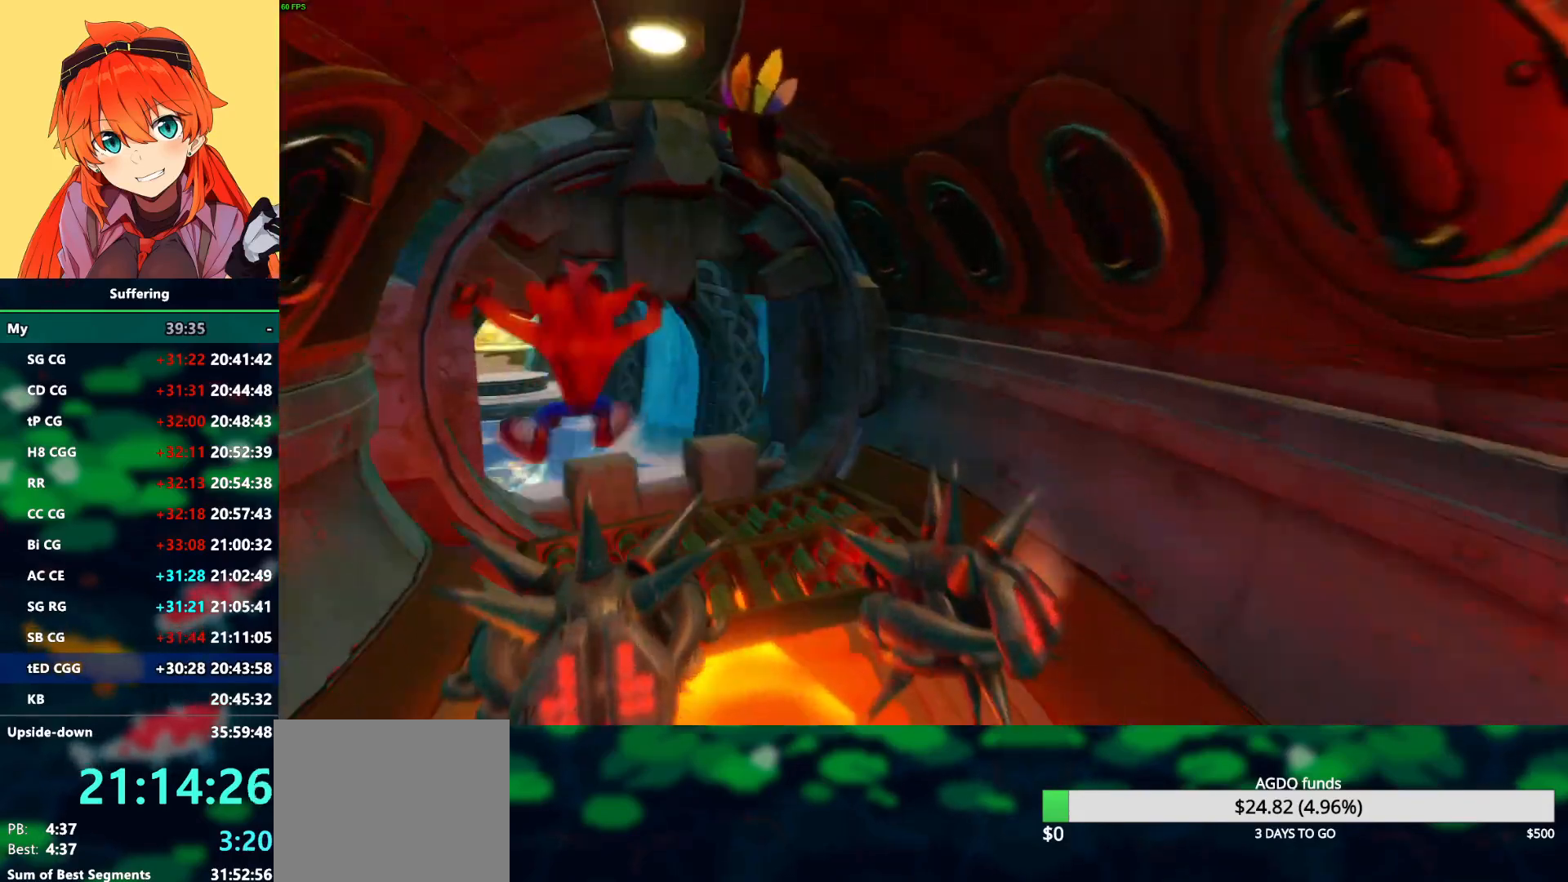
{"dt_ms": 500, "buttons": ["R1", "DPAD_UP"], "left_stick": "center", "right_stick": "center", "events": [[33, "DPAD_LEFT", "up"], [400, "R1", "down"]]}
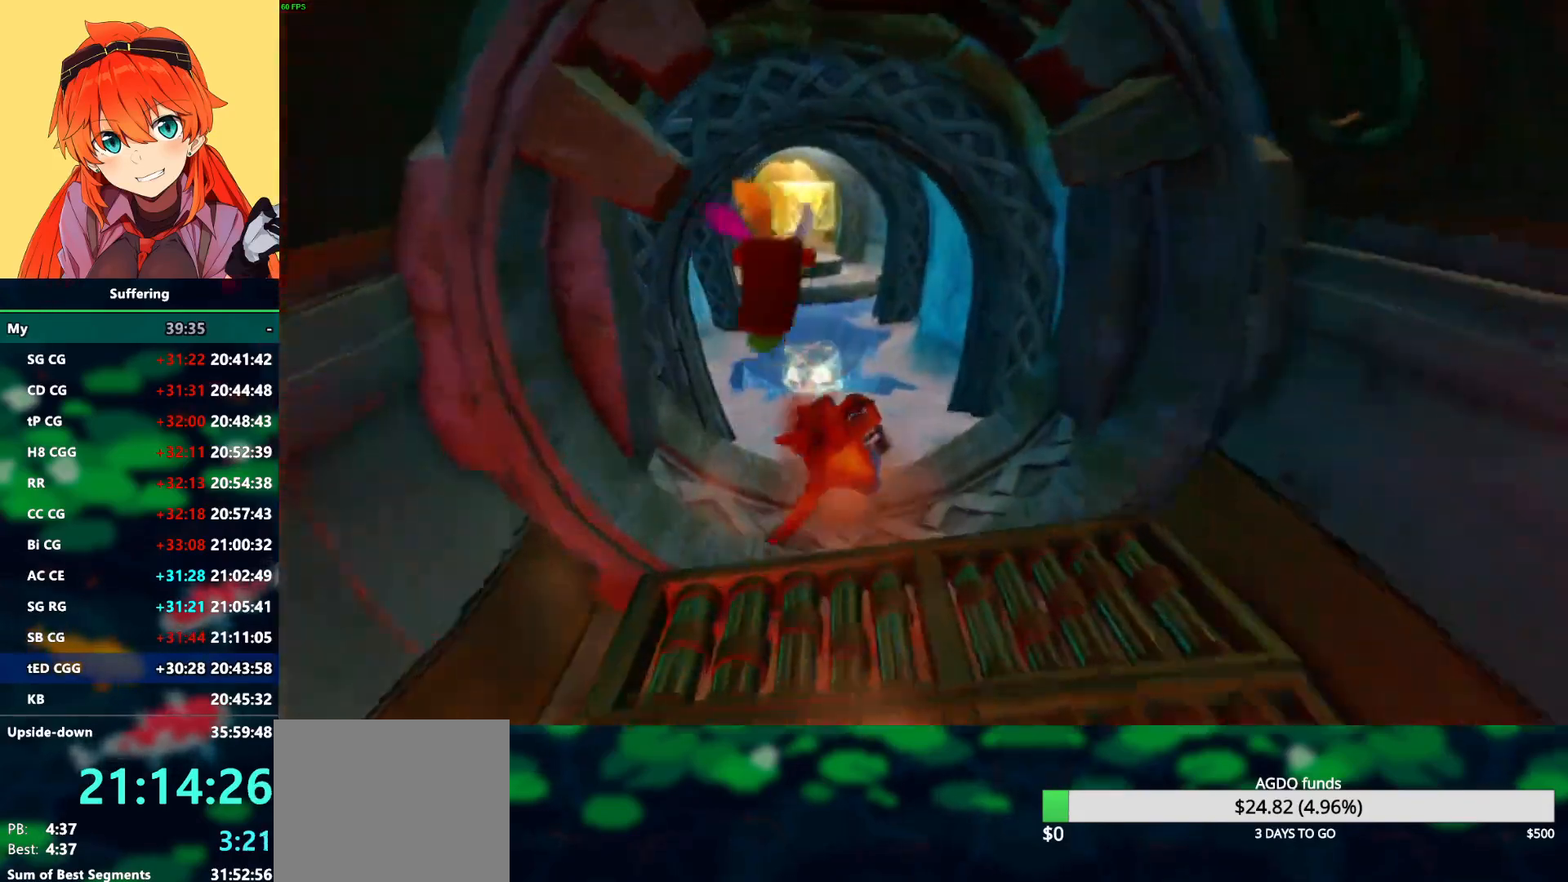
{"dt_ms": 500, "buttons": ["DPAD_UP"], "left_stick": "center", "right_stick": "center", "events": [[33, "R1", "up"], [133, "SQUARE", "down"], [250, "SQUARE", "up"]]}
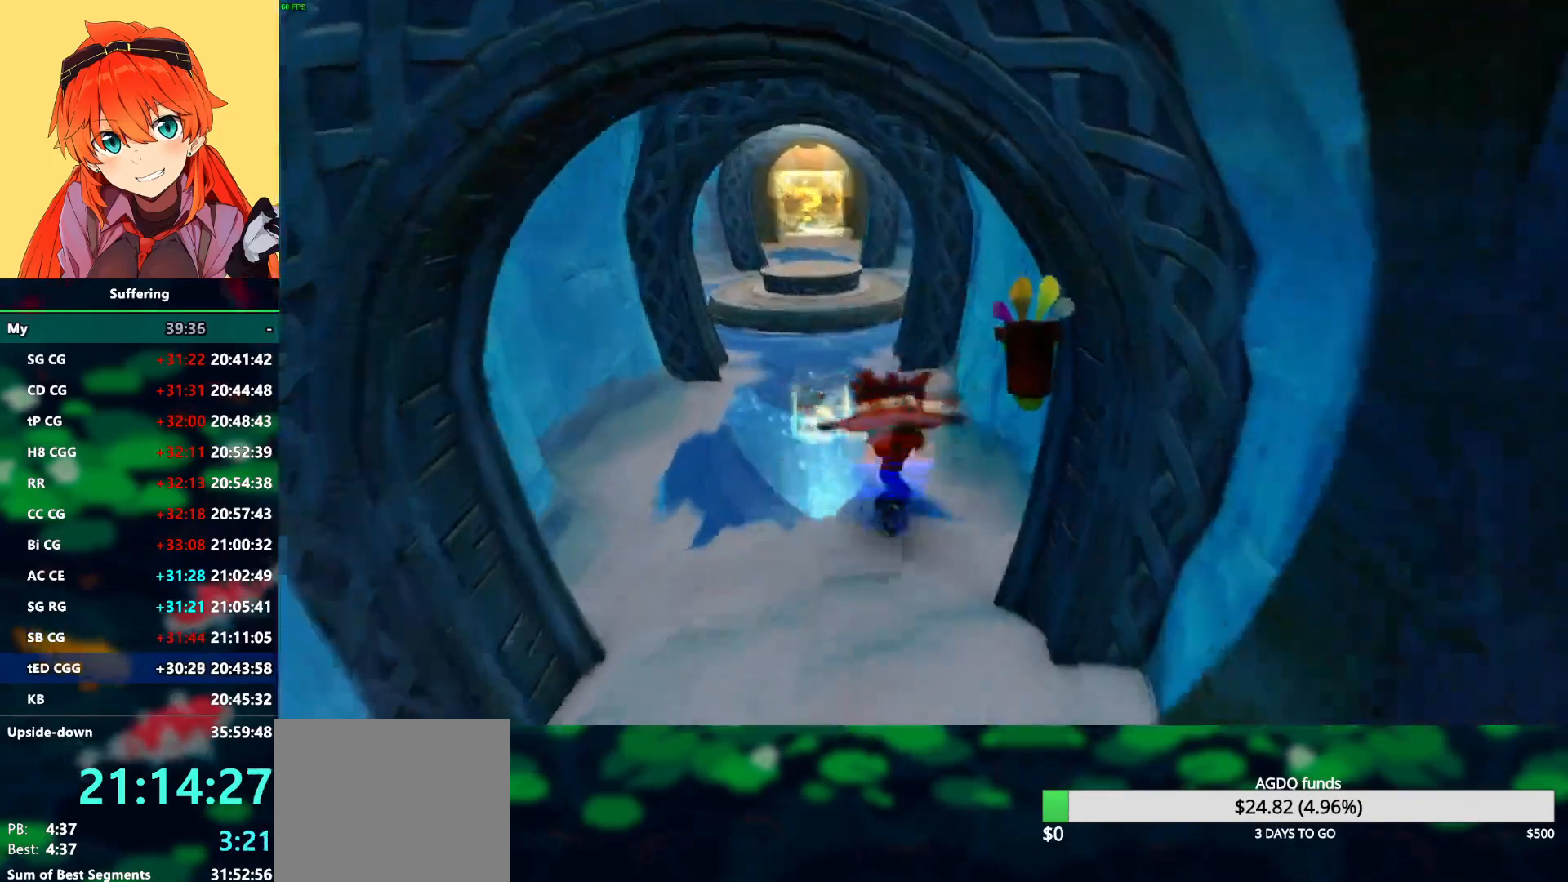
{"dt_ms": 500, "buttons": ["DPAD_UP"], "left_stick": "center", "right_stick": "center", "events": [[33, "R1", "down"], [100, "DPAD_LEFT", "down"], [167, "R1", "up"], [233, "DPAD_LEFT", "up"]]}
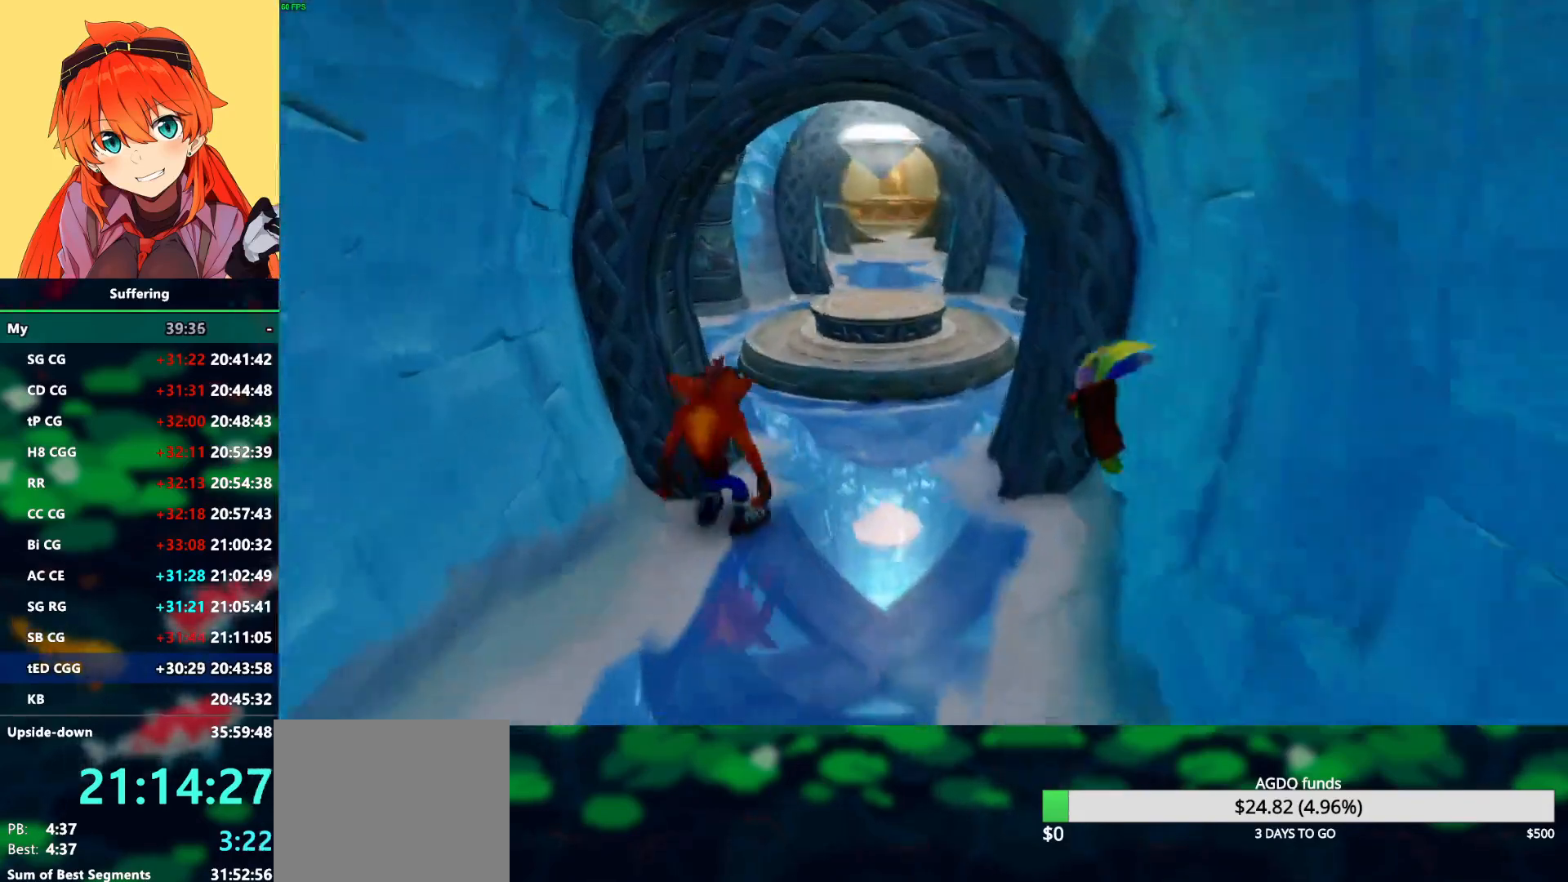
{"dt_ms": 500, "buttons": ["DPAD_UP"], "left_stick": "center", "right_stick": "center", "events": [[233, "DPAD_RIGHT", "down"], [233, "R1", "down"], [367, "R1", "up"], [383, "DPAD_RIGHT", "up"]]}
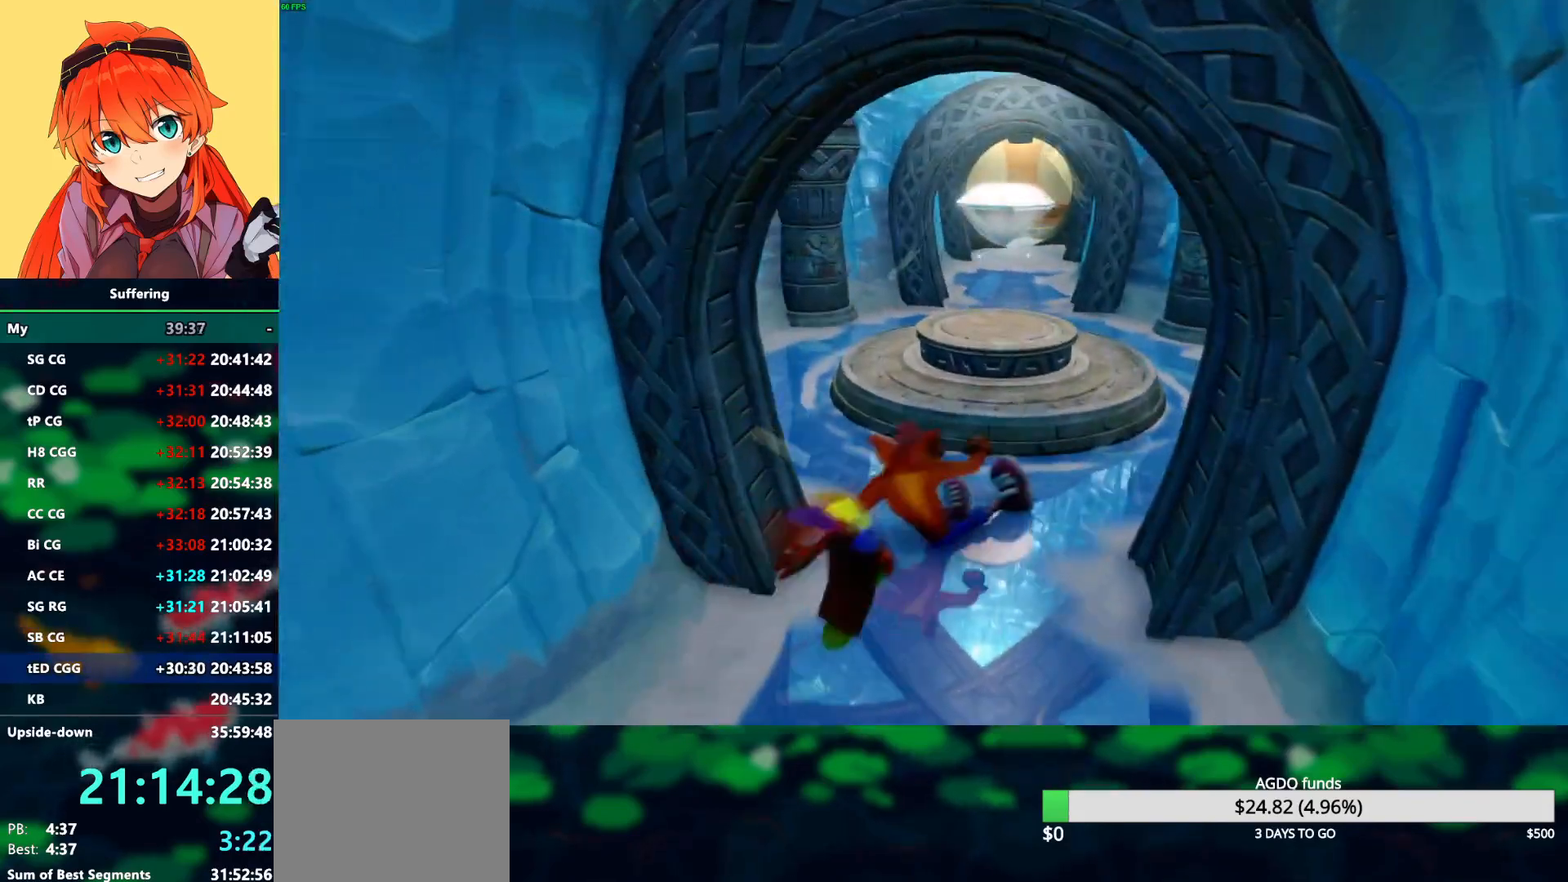
{"dt_ms": 500, "buttons": ["CROSS", "DPAD_UP", "DPAD_LEFT"], "left_stick": "center", "right_stick": "center", "events": [[433, "CROSS", "down"], [433, "DPAD_LEFT", "down"]]}
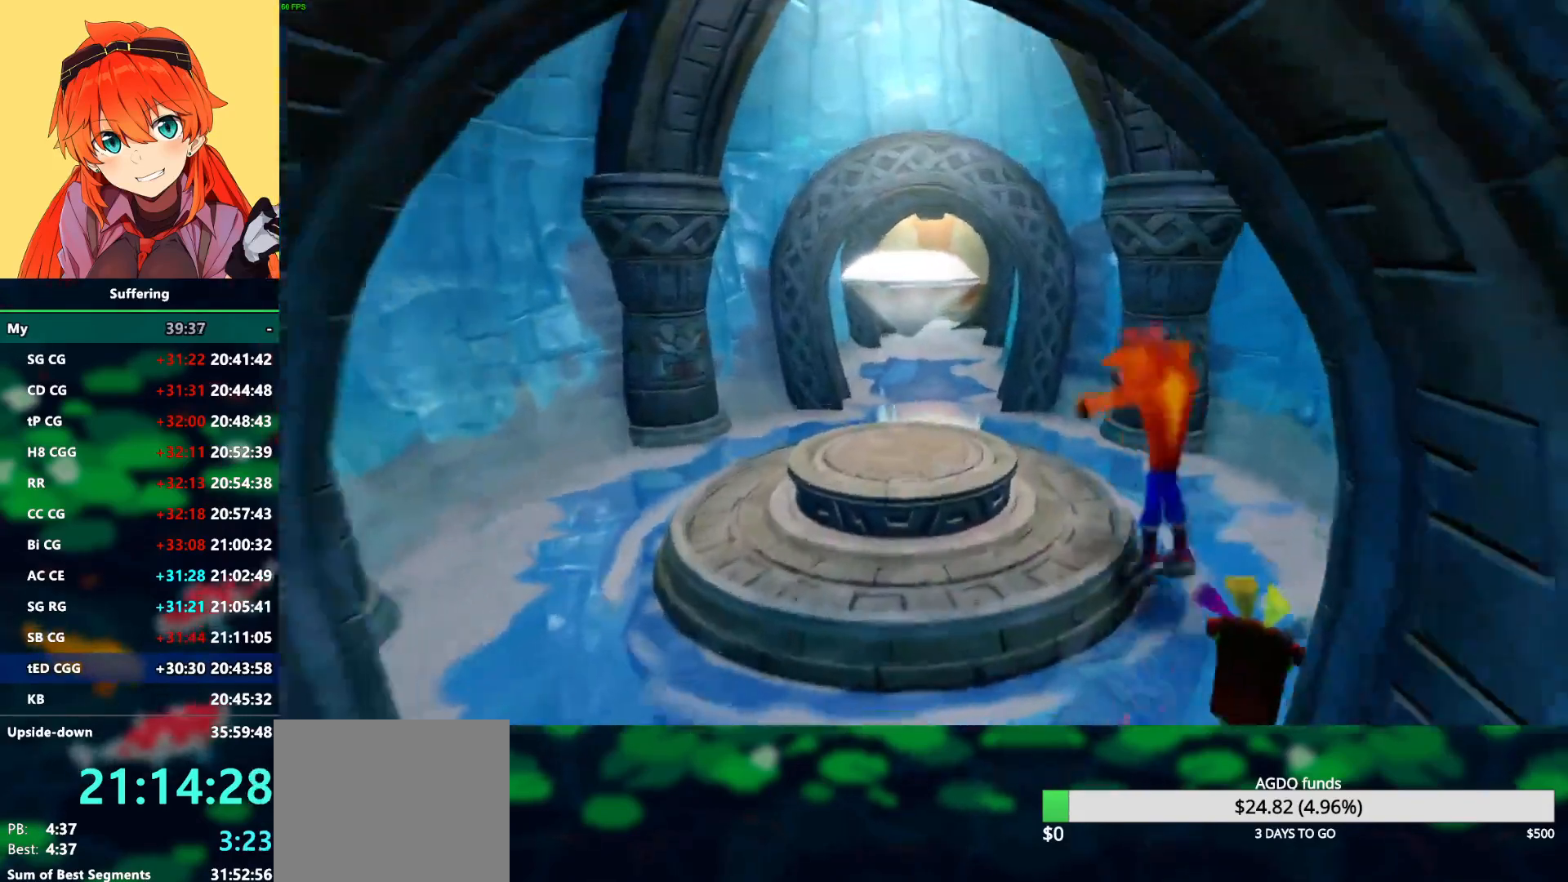
{"dt_ms": 500, "buttons": ["DPAD_UP"], "left_stick": "center", "right_stick": "center", "events": [[33, "CROSS", "up"], [133, "DPAD_UP", "up"], [400, "DPAD_UP", "down"], [450, "DPAD_LEFT", "up"]]}
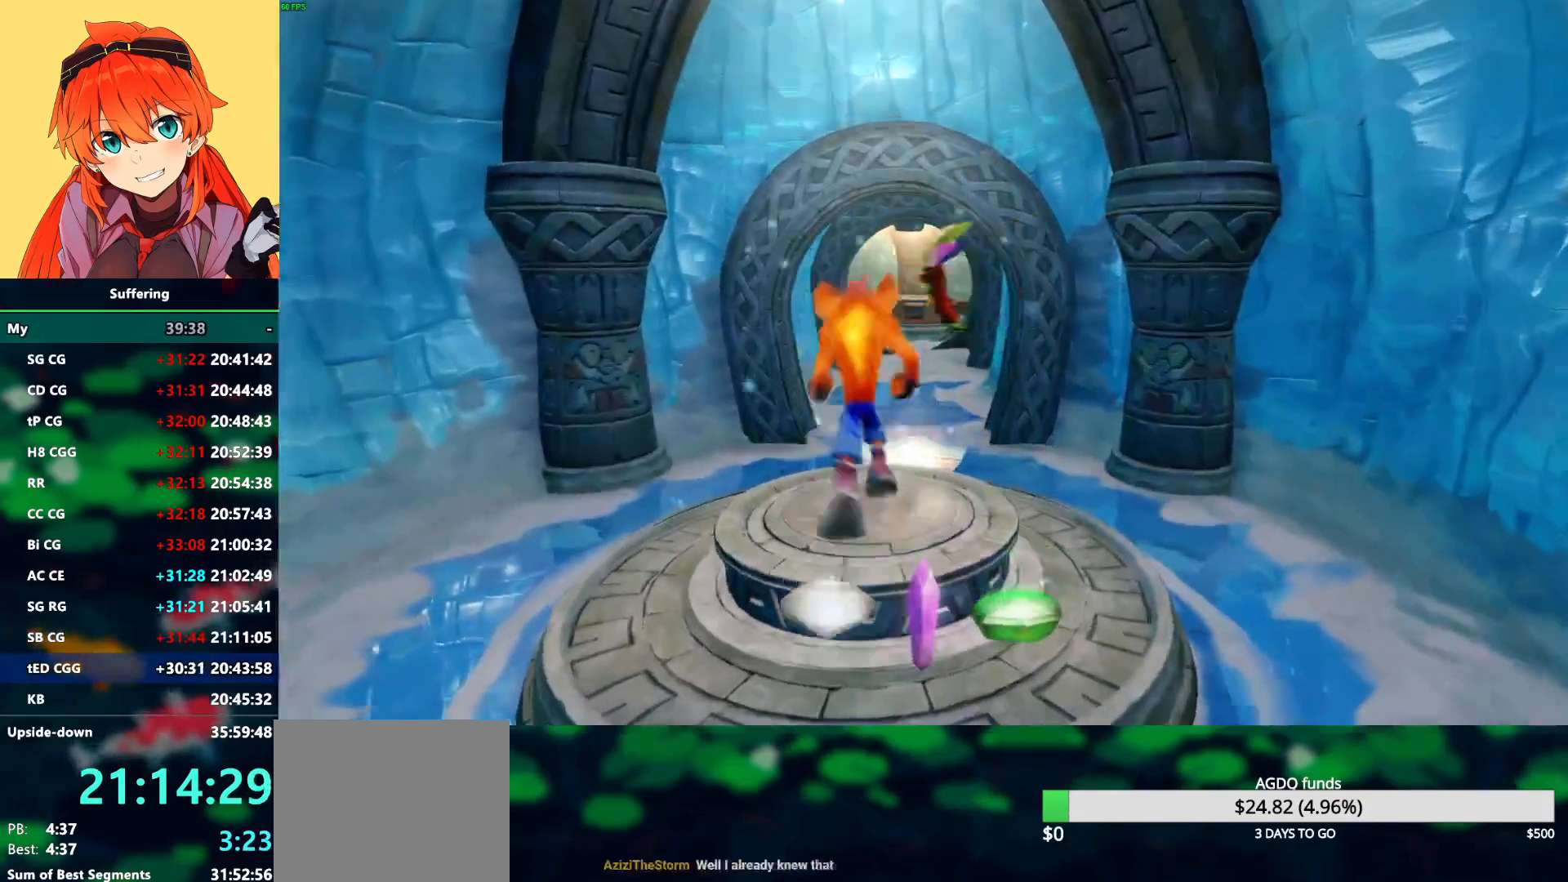
{"dt_ms": 500, "buttons": ["SQUARE", "DPAD_UP"], "left_stick": "center", "right_stick": "center", "events": [[233, "R1", "down"], [367, "R1", "up"], [417, "SQUARE", "down"]]}
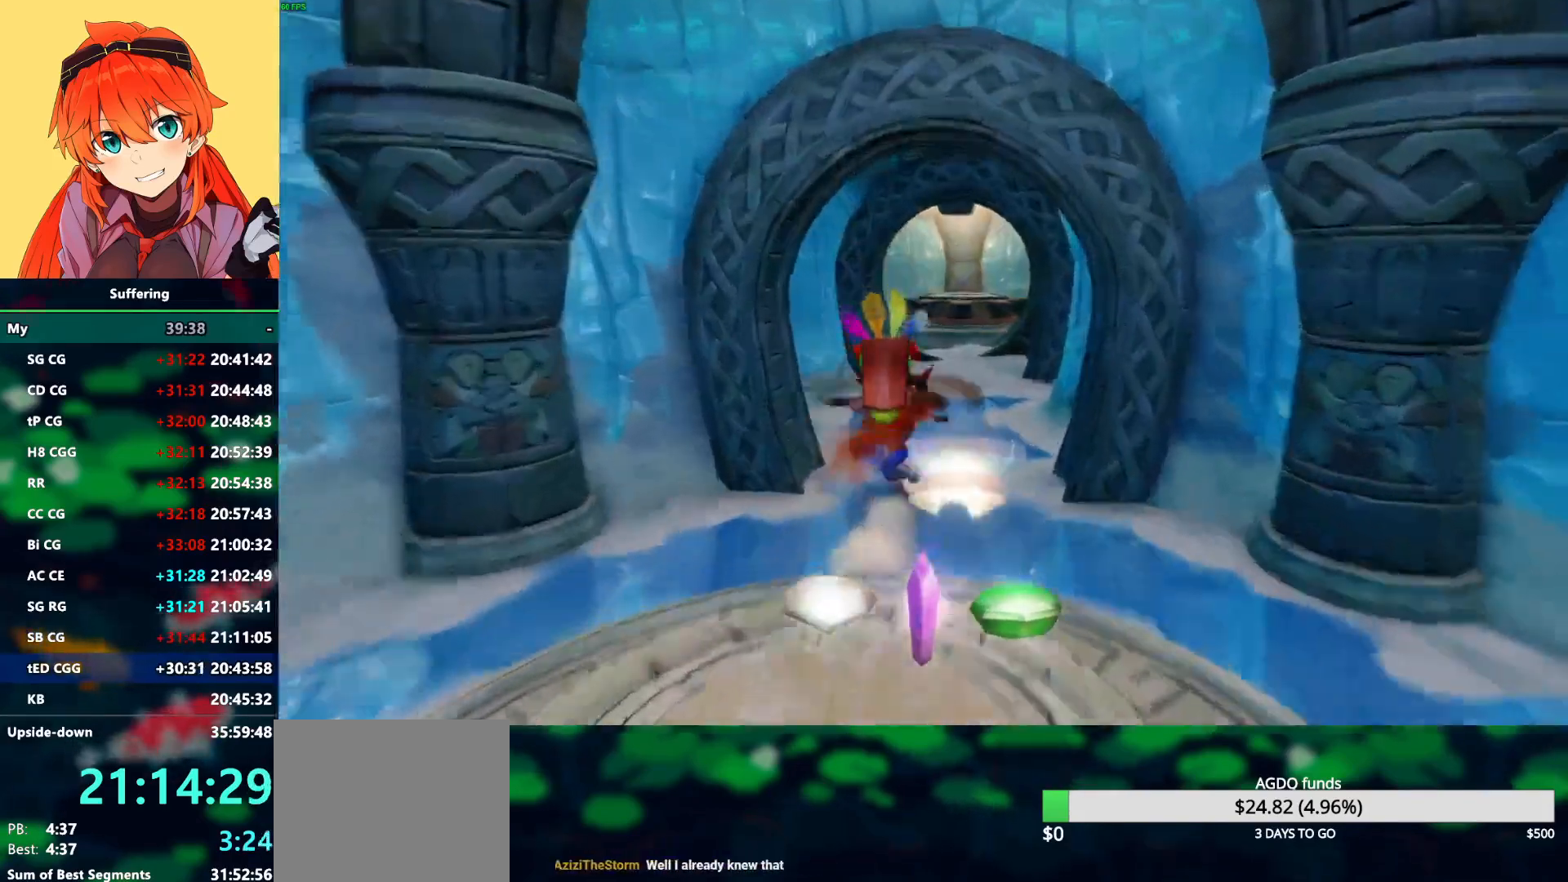
{"dt_ms": 500, "buttons": ["DPAD_UP"], "left_stick": "center", "right_stick": "center", "events": [[33, "SQUARE", "up"], [367, "R1", "down"], [500, "R1", "up"]]}
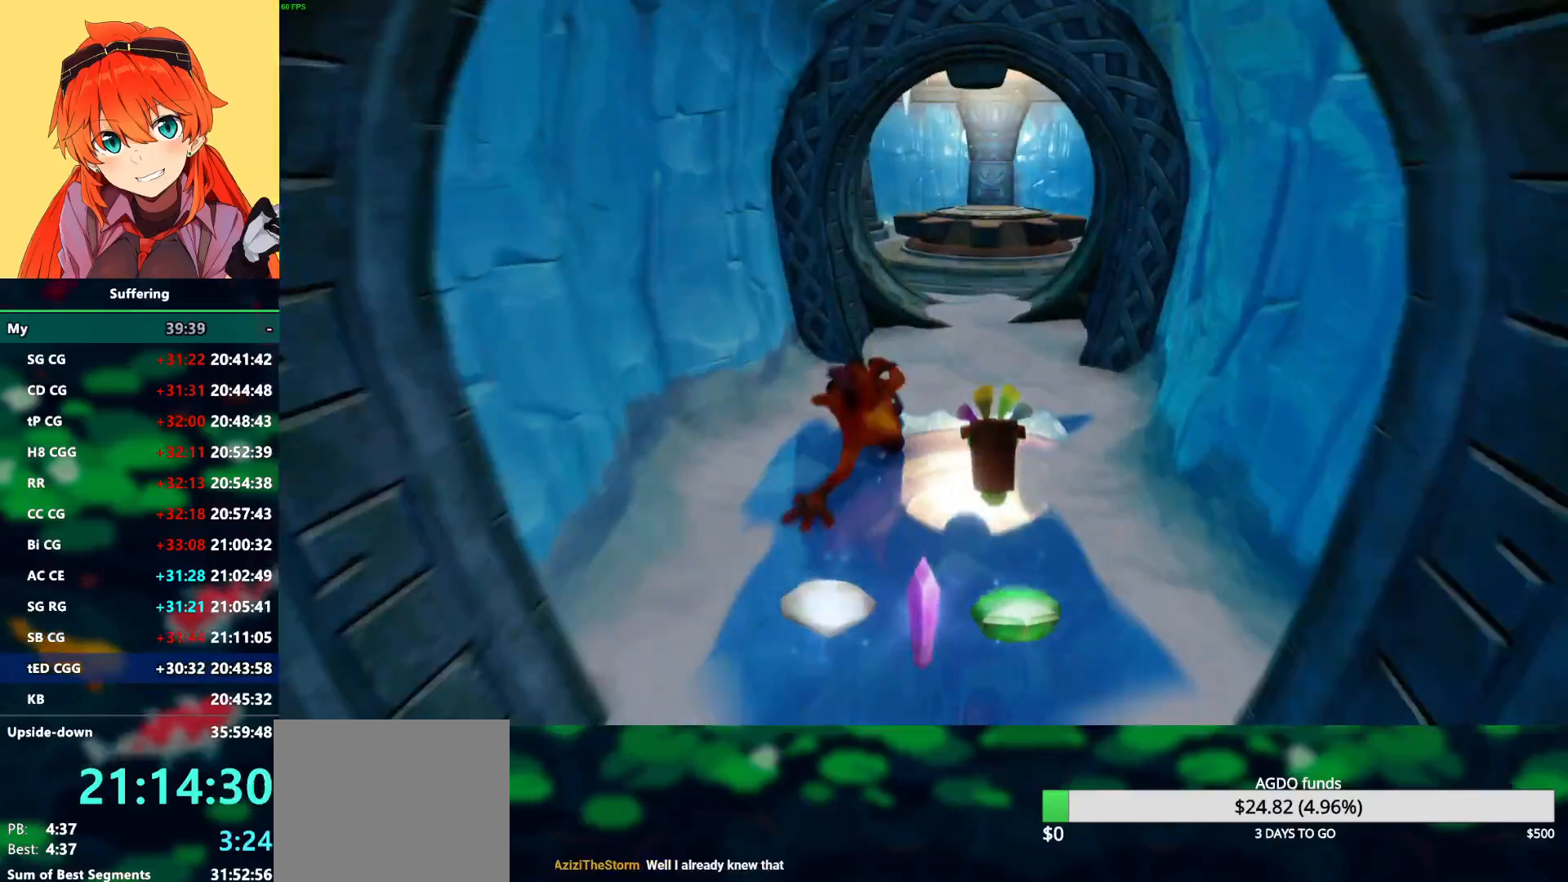
{"dt_ms": 500, "buttons": ["DPAD_UP"], "left_stick": "center", "right_stick": "center", "events": [[100, "SQUARE", "down"], [183, "CROSS", "down"], [217, "SQUARE", "up"], [250, "DPAD_RIGHT", "down"], [333, "CROSS", "up"], [417, "DPAD_RIGHT", "up"]]}
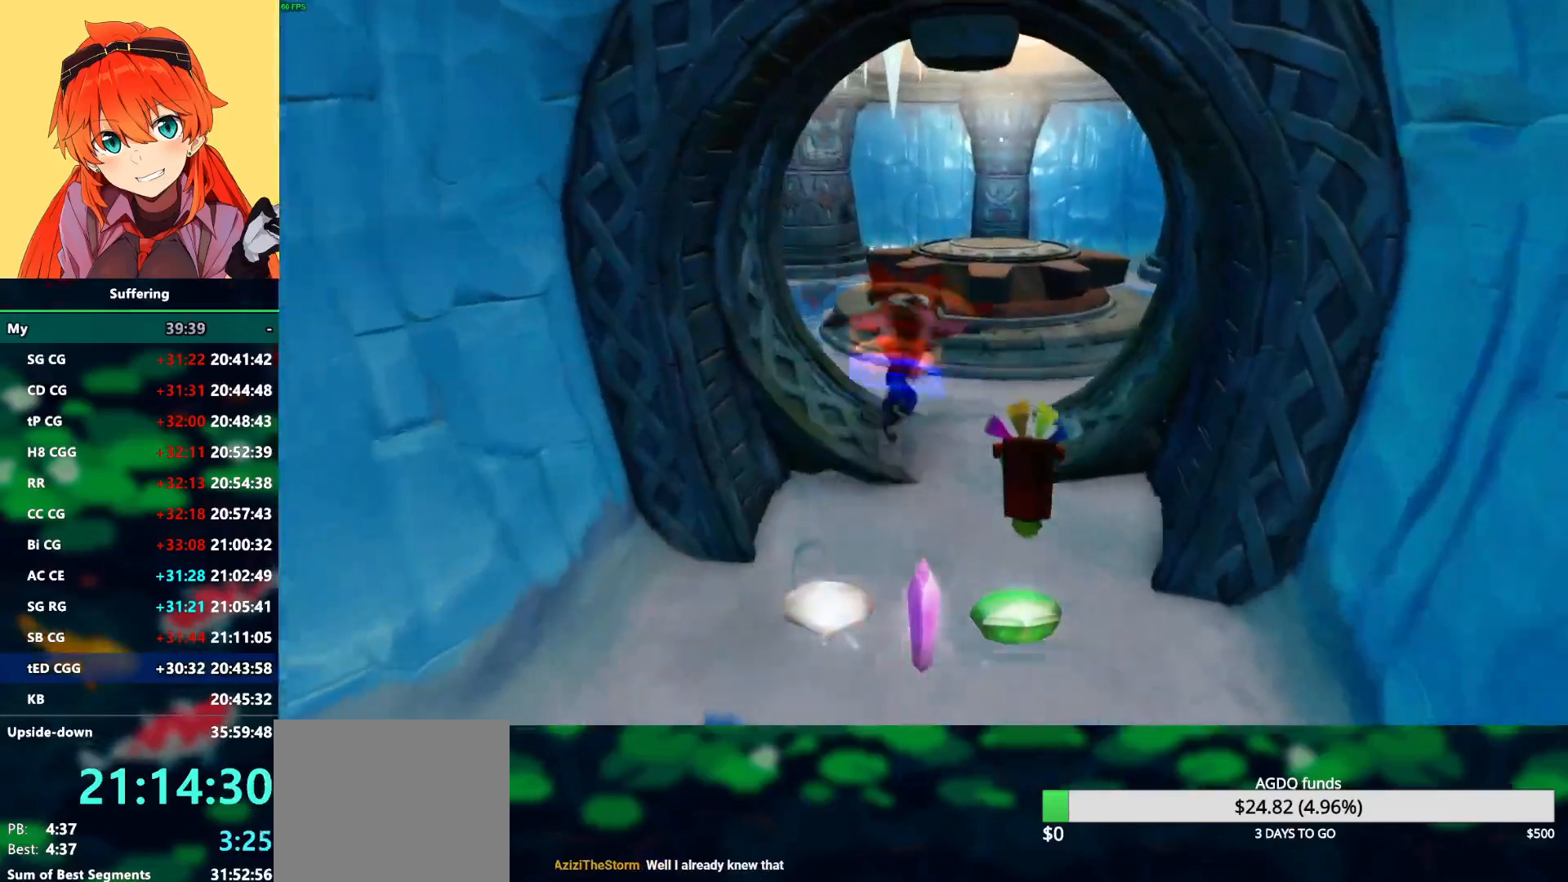
{"dt_ms": 500, "buttons": ["CROSS", "DPAD_UP"], "left_stick": "center", "right_stick": "center", "events": [[433, "CROSS", "down"]]}
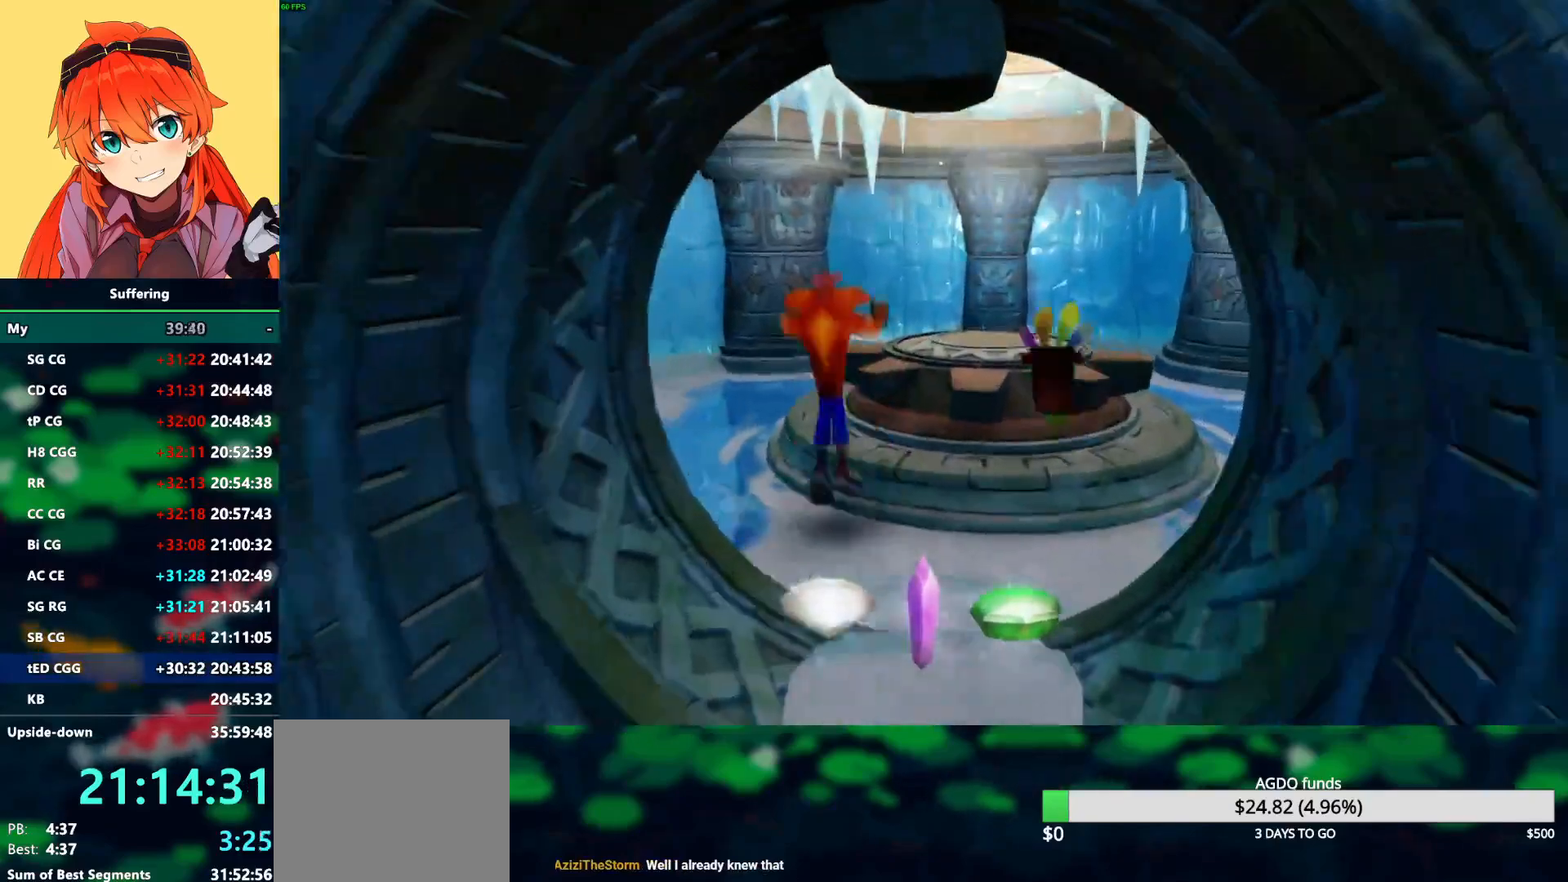
{"dt_ms": 500, "buttons": ["DPAD_UP", "DPAD_RIGHT"], "left_stick": "center", "right_stick": "center", "events": [[83, "DPAD_RIGHT", "down"], [300, "CROSS", "up"]]}
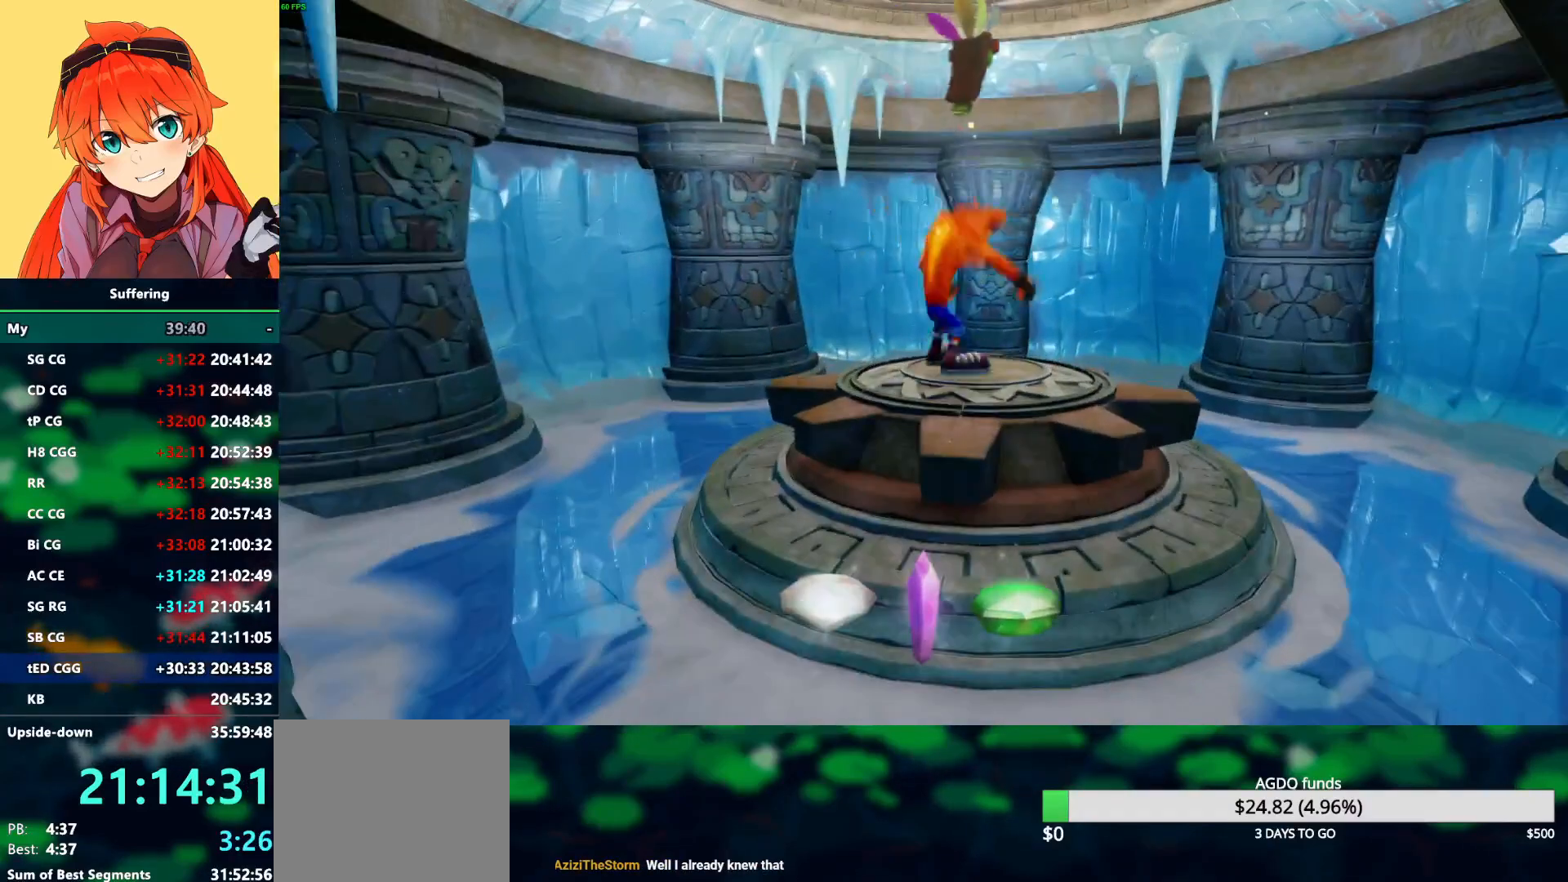
{"dt_ms": 500, "buttons": [], "left_stick": "center", "right_stick": "center", "events": [[33, "DPAD_RIGHT", "up"], [100, "CROSS", "down"], [217, "CROSS", "up"], [233, "DPAD_UP", "up"]]}
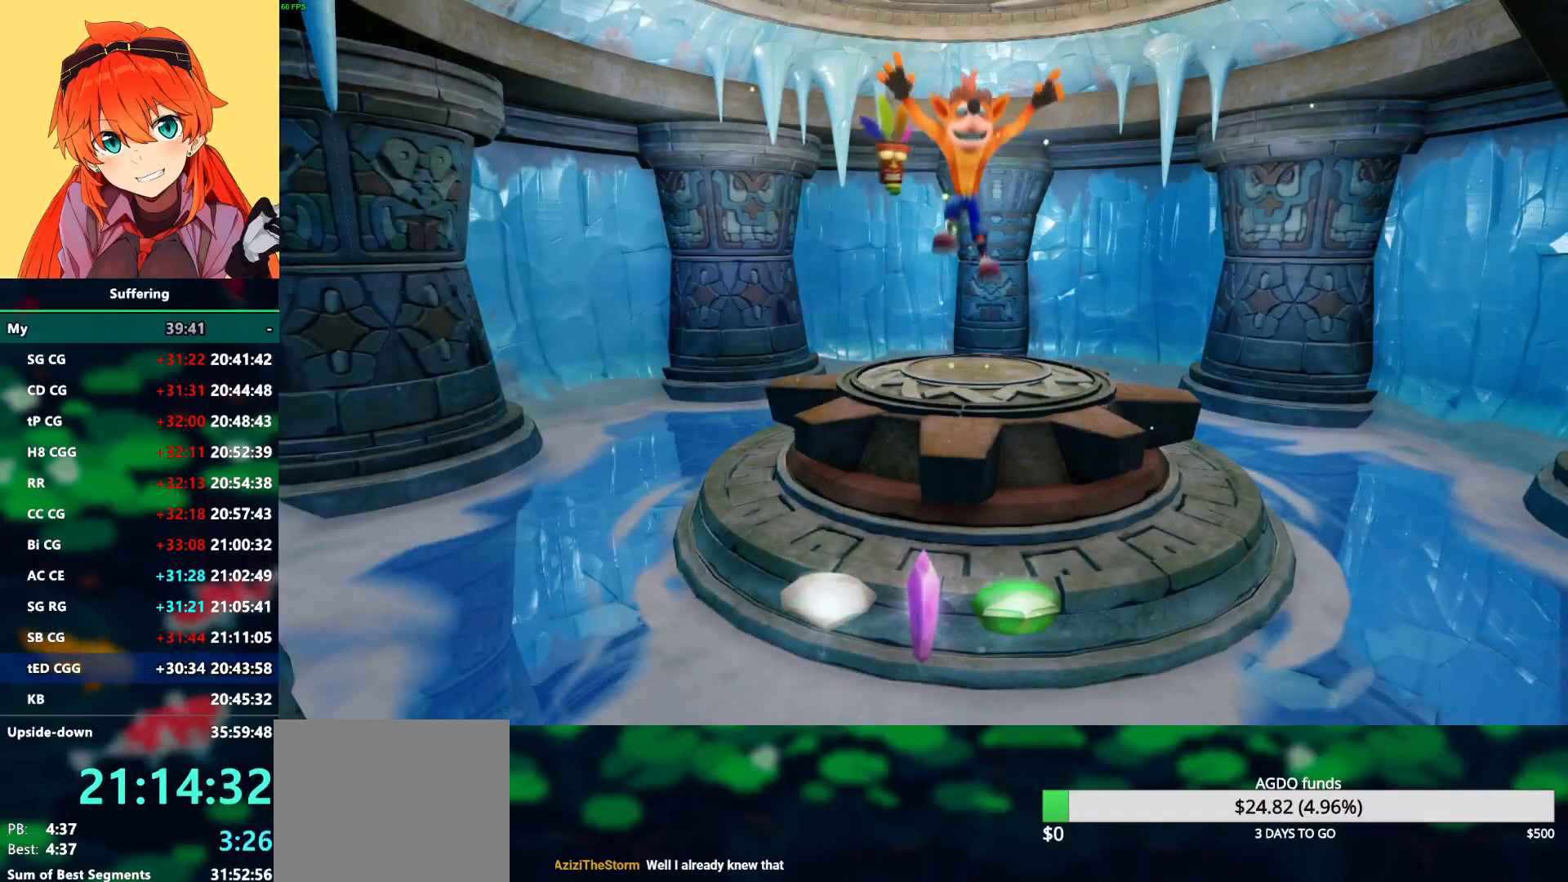
{"dt_ms": 500, "buttons": [], "left_stick": "center", "right_stick": "center", "events": []}
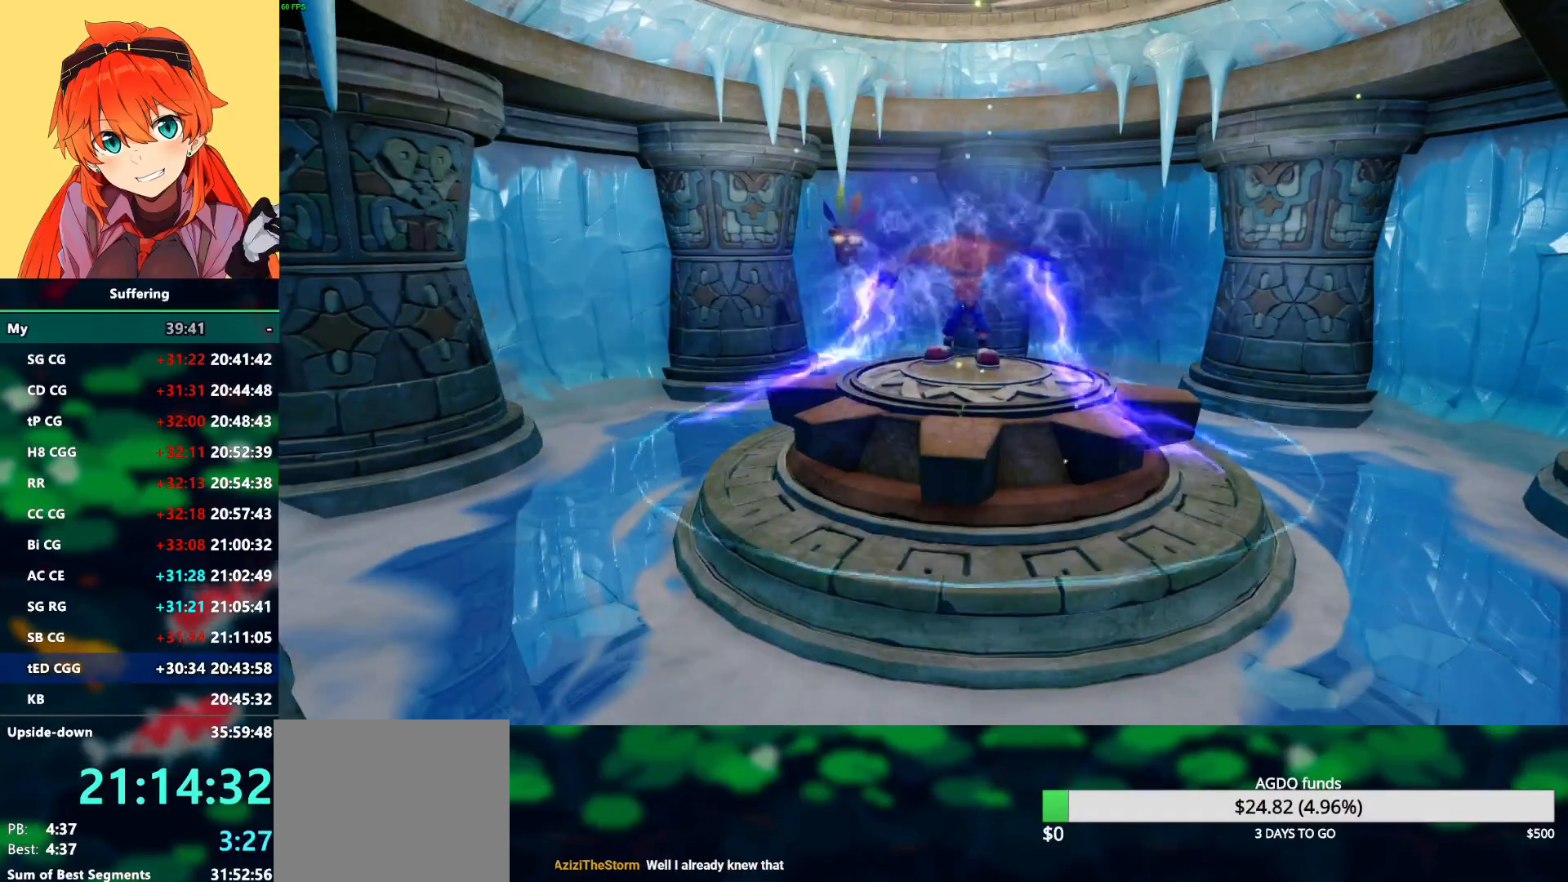
{"dt_ms": 500, "buttons": [], "left_stick": "center", "right_stick": "center", "events": []}
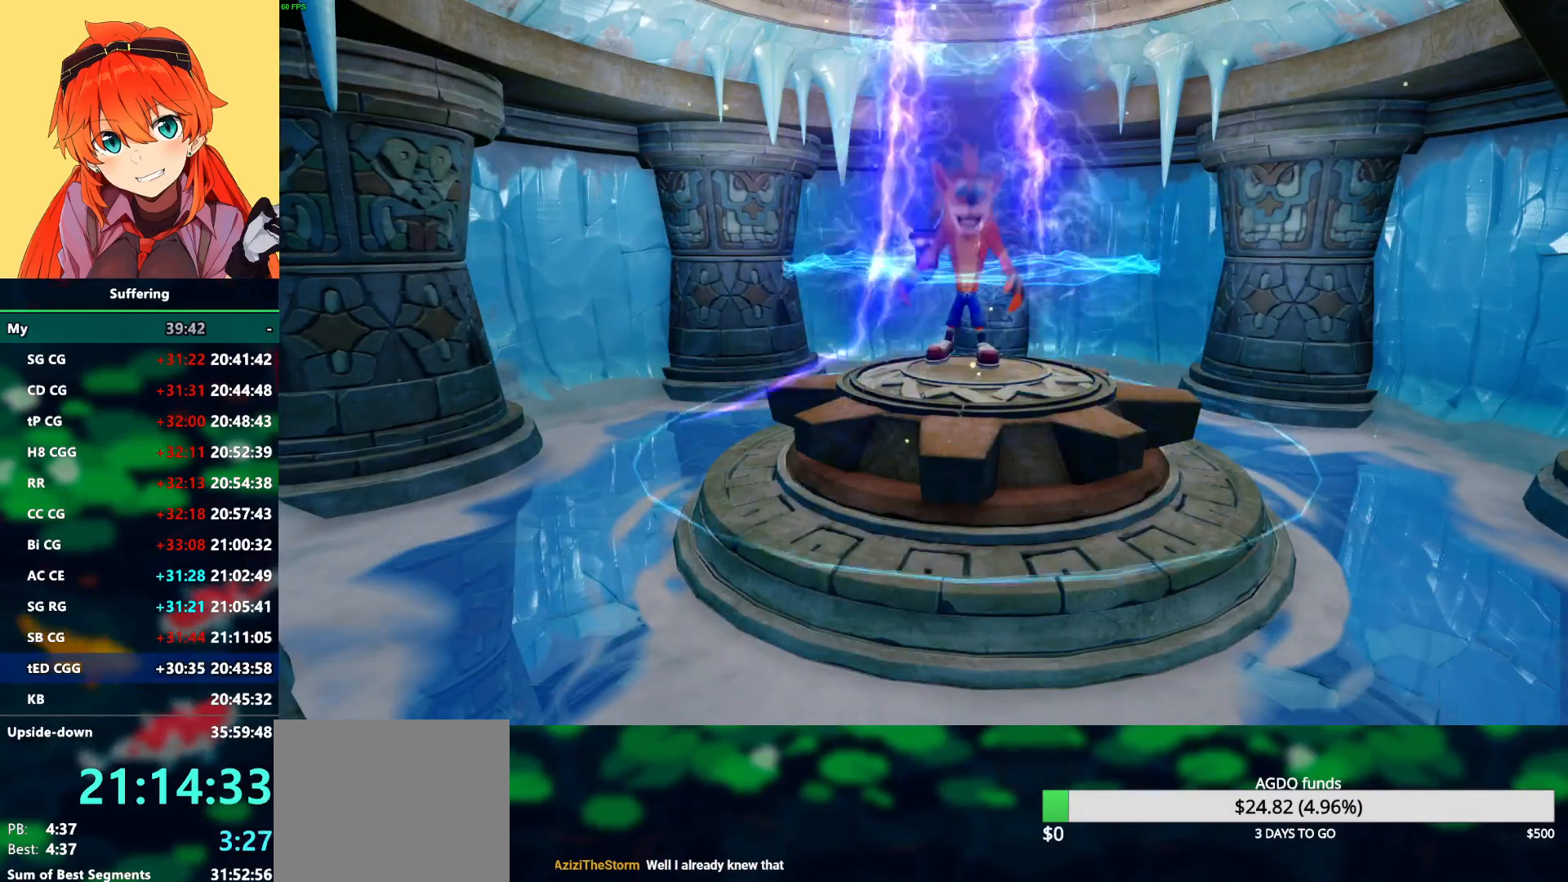
{"dt_ms": 500, "buttons": [], "left_stick": "center", "right_stick": "center", "events": []}
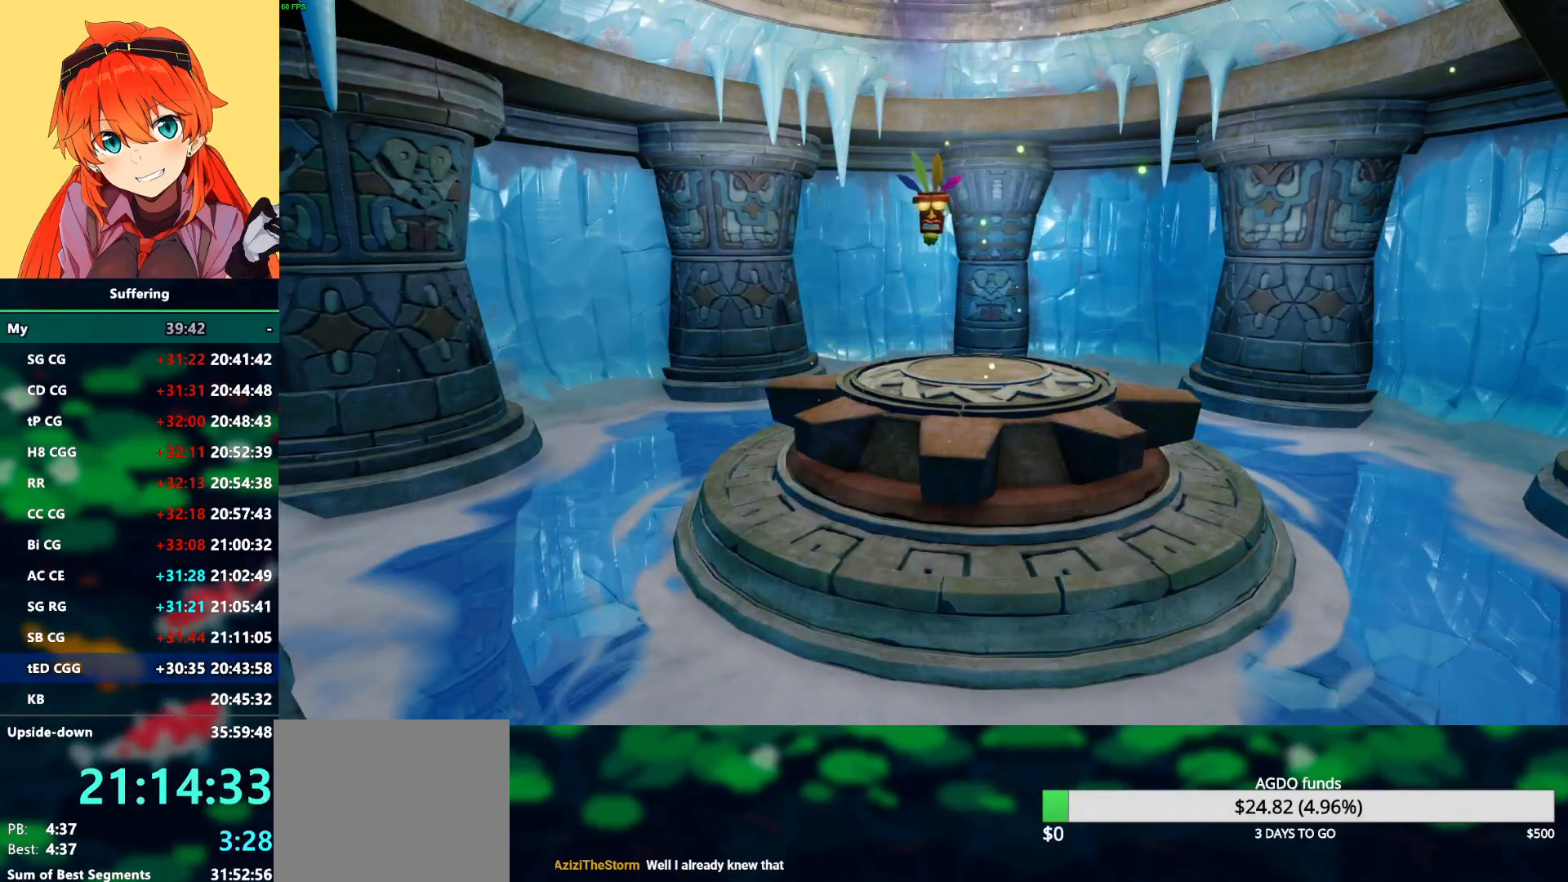
{"dt_ms": 500, "buttons": [], "left_stick": "center", "right_stick": "center", "events": []}
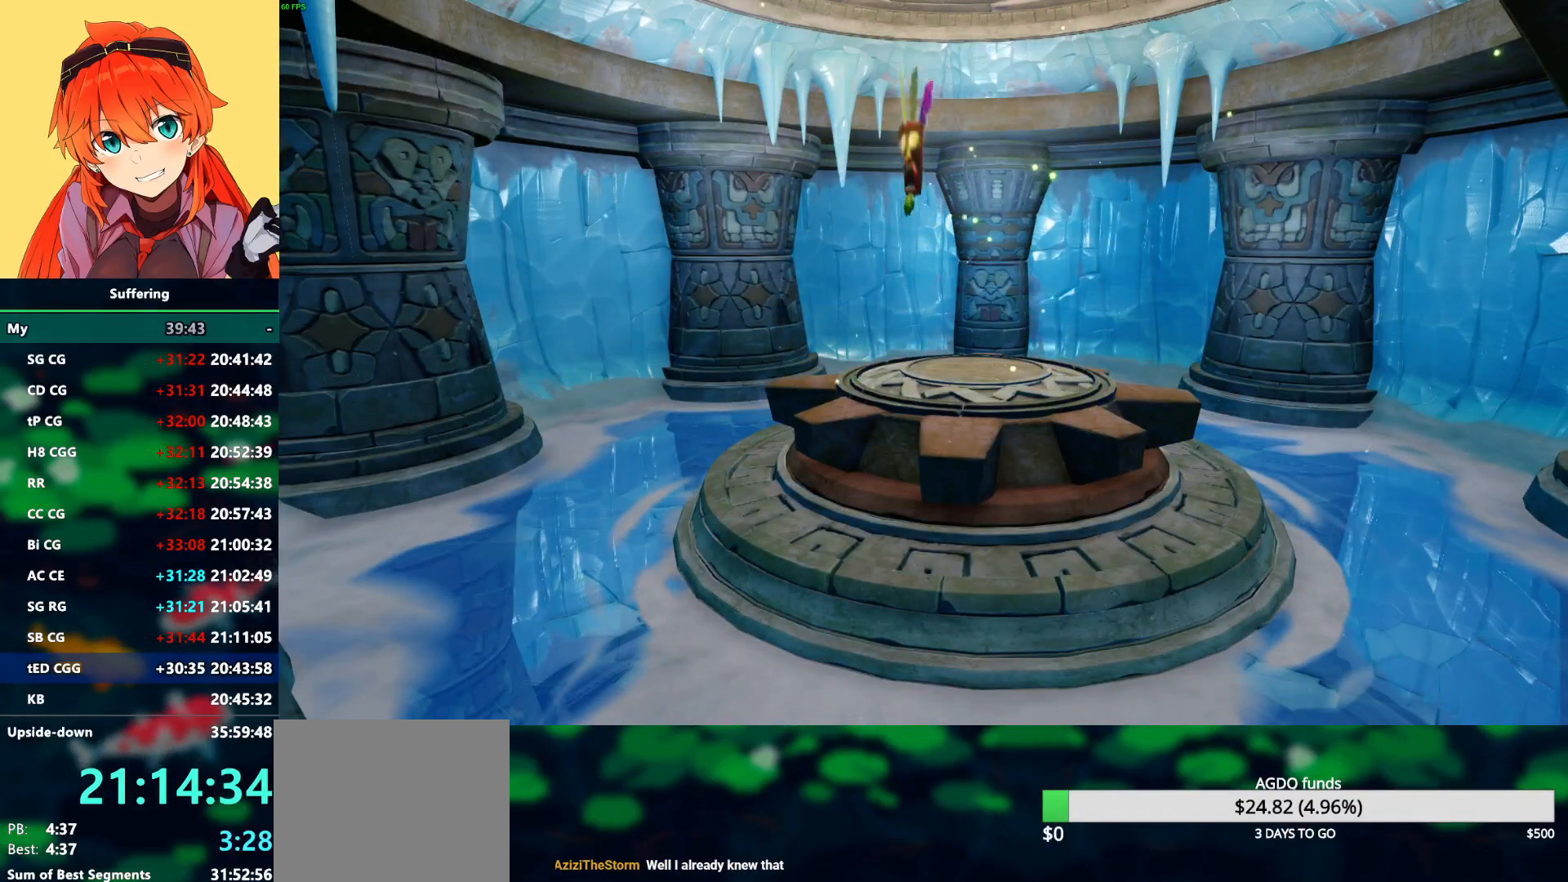
{"dt_ms": 500, "buttons": ["CROSS"], "left_stick": "center", "right_stick": "center", "events": [[333, "CROSS", "down"], [400, "CROSS", "up"], [467, "CROSS", "down"]]}
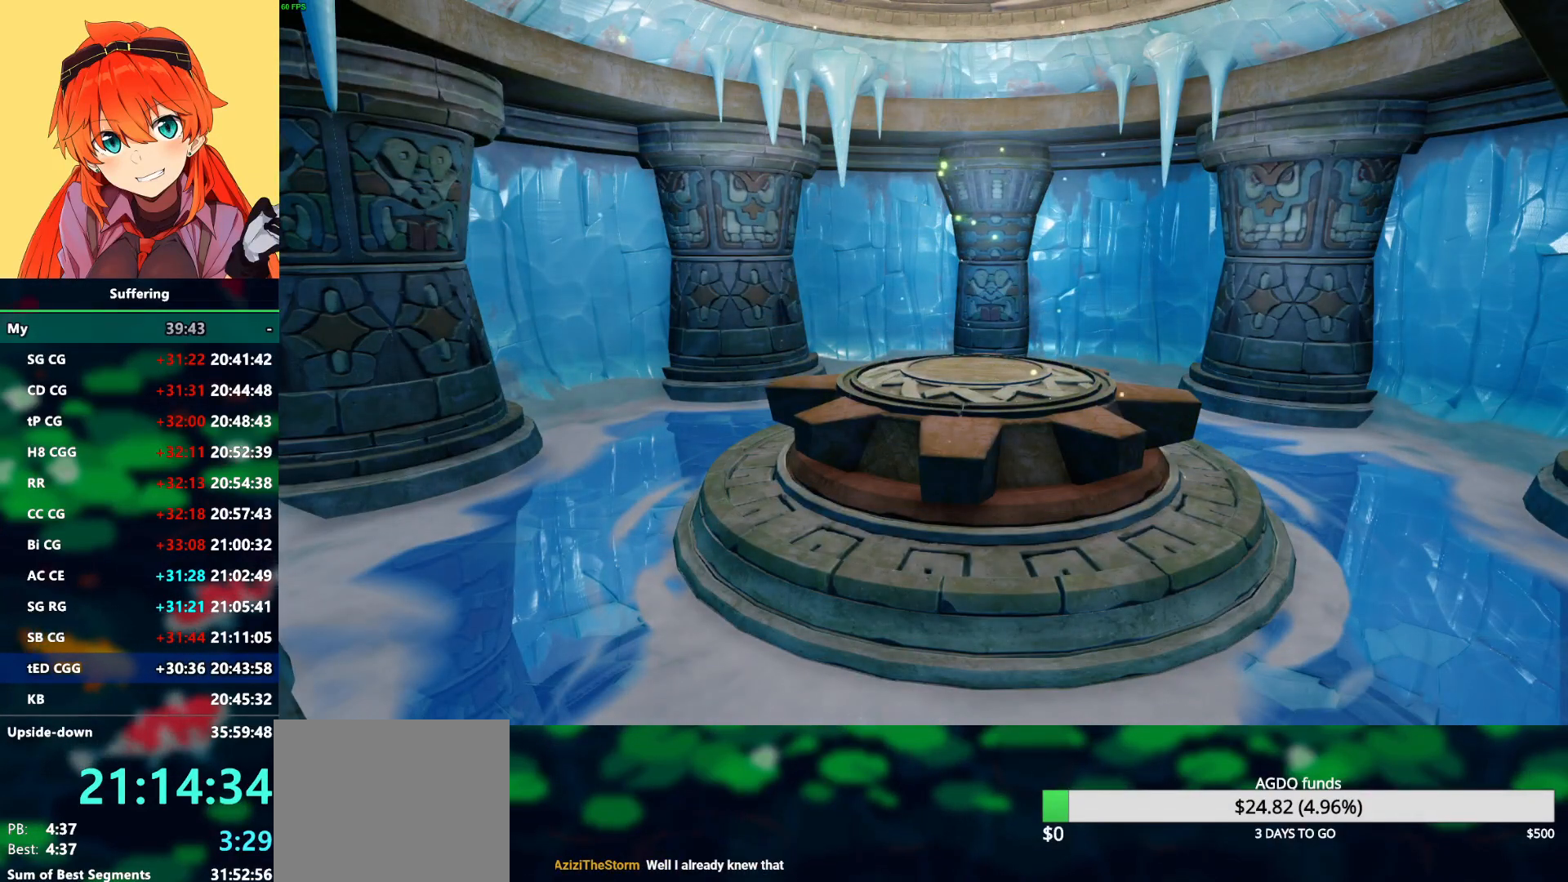
{"dt_ms": 500, "buttons": ["CROSS"], "left_stick": "center", "right_stick": "center", "events": [[67, "CROSS", "up"], [133, "CROSS", "down"], [250, "CROSS", "up"], [300, "CROSS", "down"], [417, "CROSS", "up"], [483, "CROSS", "down"]]}
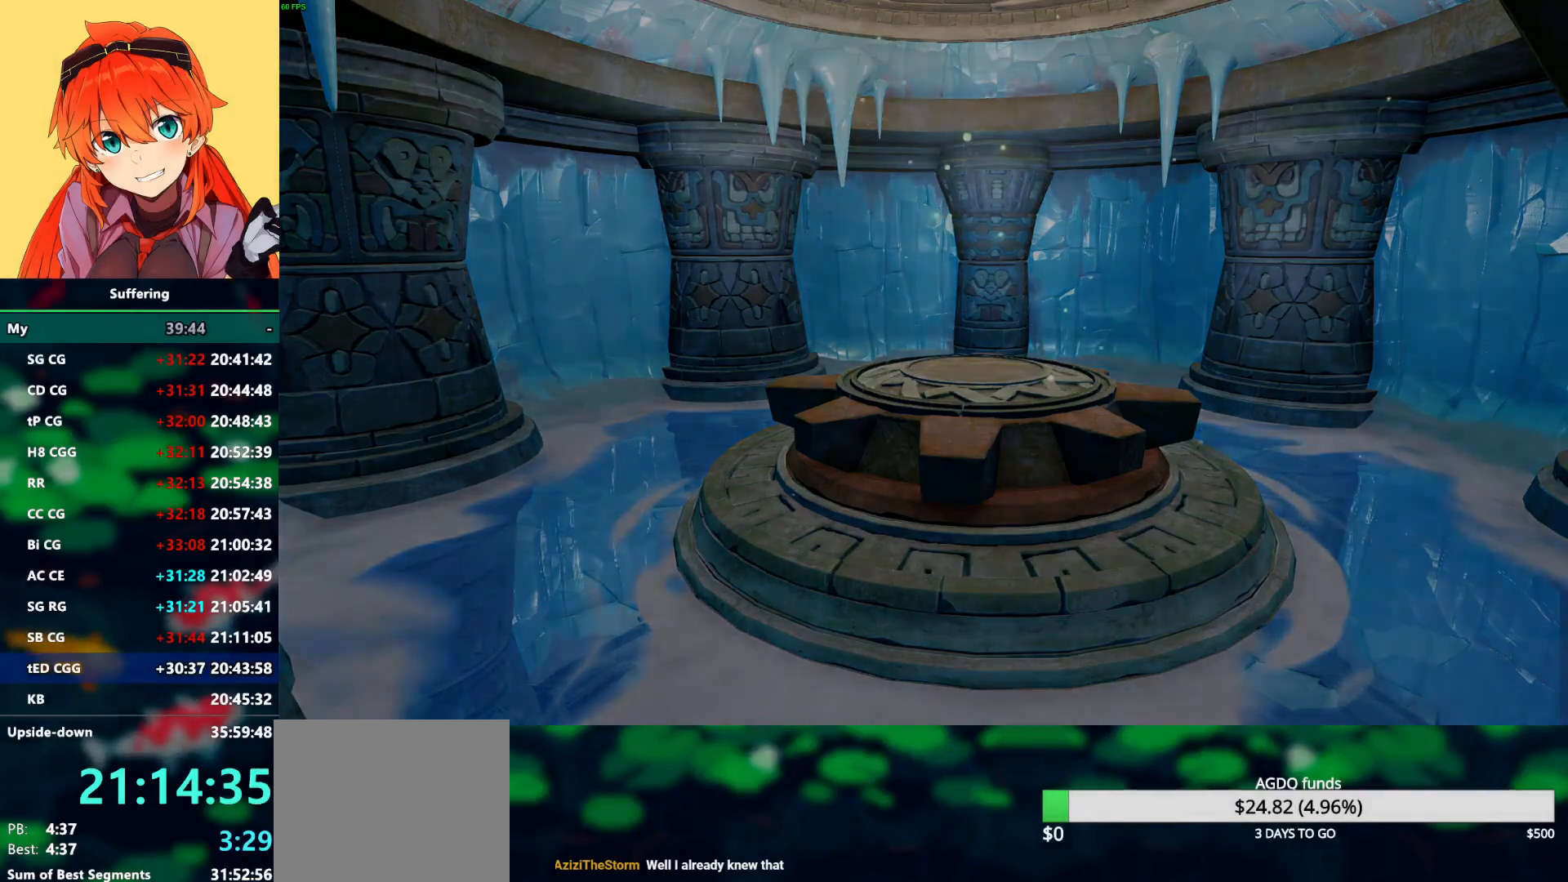
{"dt_ms": 500, "buttons": [], "left_stick": "center", "right_stick": "center", "events": [[83, "CROSS", "up"], [167, "CROSS", "down"], [300, "CROSS", "up"]]}